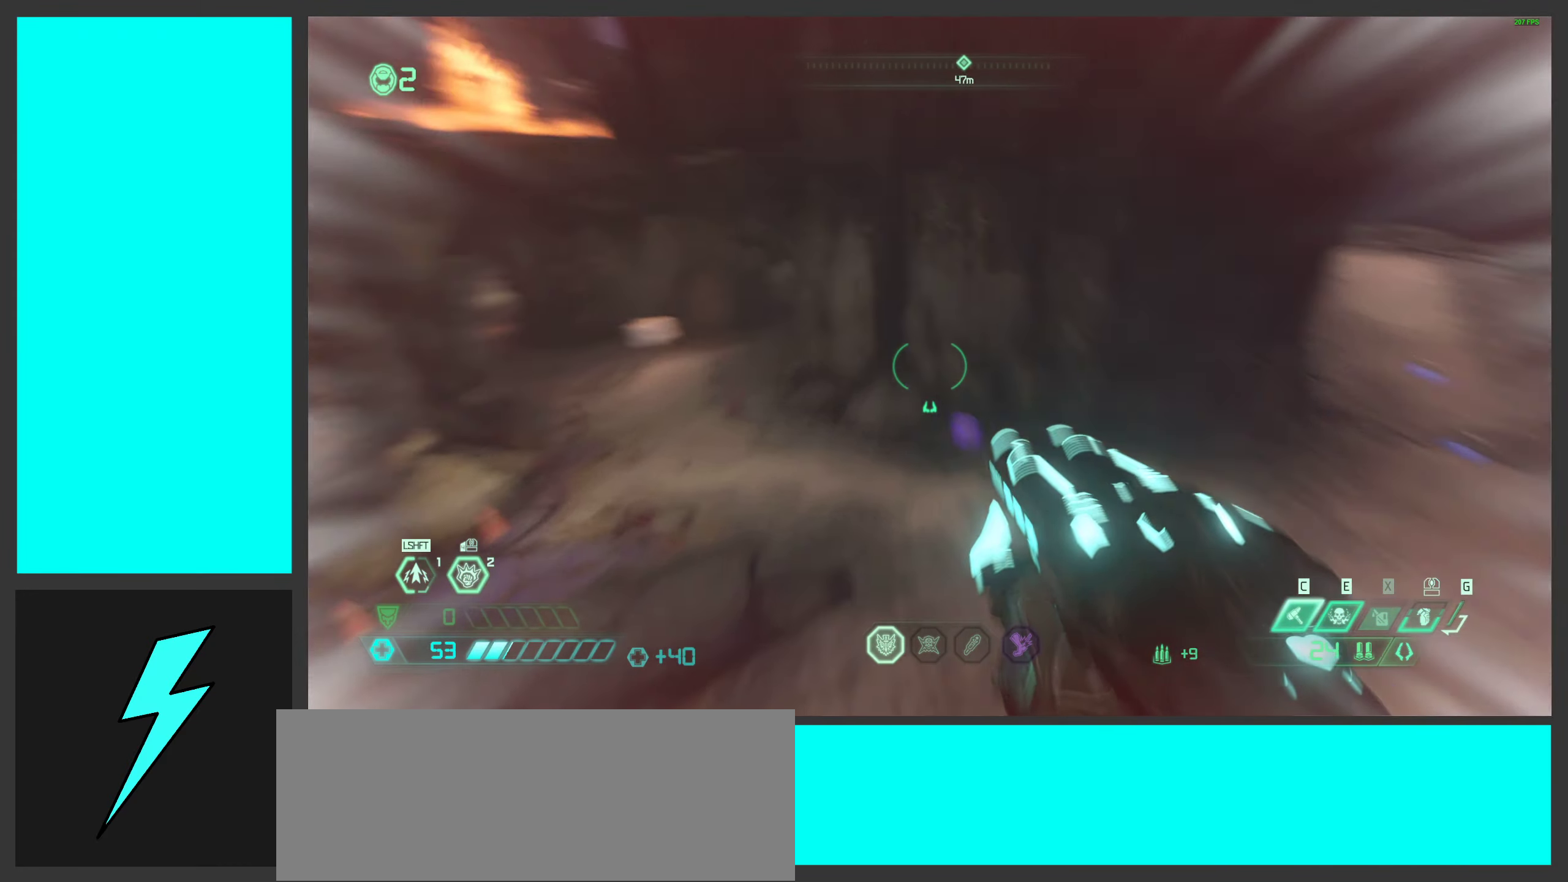
Gameplay with keyboard and mouse; each line is a JSON object with the keys and mouse buttons held at the frame after it. "events" lists presses ("down") and releases ("up") of ".", "/", "0", "1", "2", "3", "4", "5", "6", "7", "8", "9", "a", "alt_l", "alt_r", "b", "c", "caps_lock", "comma", "ctrl", "d", "e", "equals", "f", "g", "h", "i", "j", "k", "l", "lbracket", "m", "minus", "n", "o", "p", "q", "quote", "r", "rbracket", "s", "semicolon", "shift", "space", "super_l", "super_r", "t", "tab", "tilde", "u", "v", "w", "x", "y", "z", "mouse_left", "mouse_wheel", "mouse_right", "mouse_mb4" and "mouse_mb5" between this image and that frame as [ms after this image, input, new state], when the widget could be followed in between. "mouse_left", "mouse_wheel", "mouse_right", "mouse_mb4", "mouse_mb5" = the "left", "wheel", "right", "mb4", "mb5" buttons of the "mouse" list. No other keys are recorded. "wheel" means that the mouse wheel is clicked or scrolled. Mouse movement is not recorded.
{"keys": ["w"], "mouse": [], "events": [[17, "shift", "up"]]}
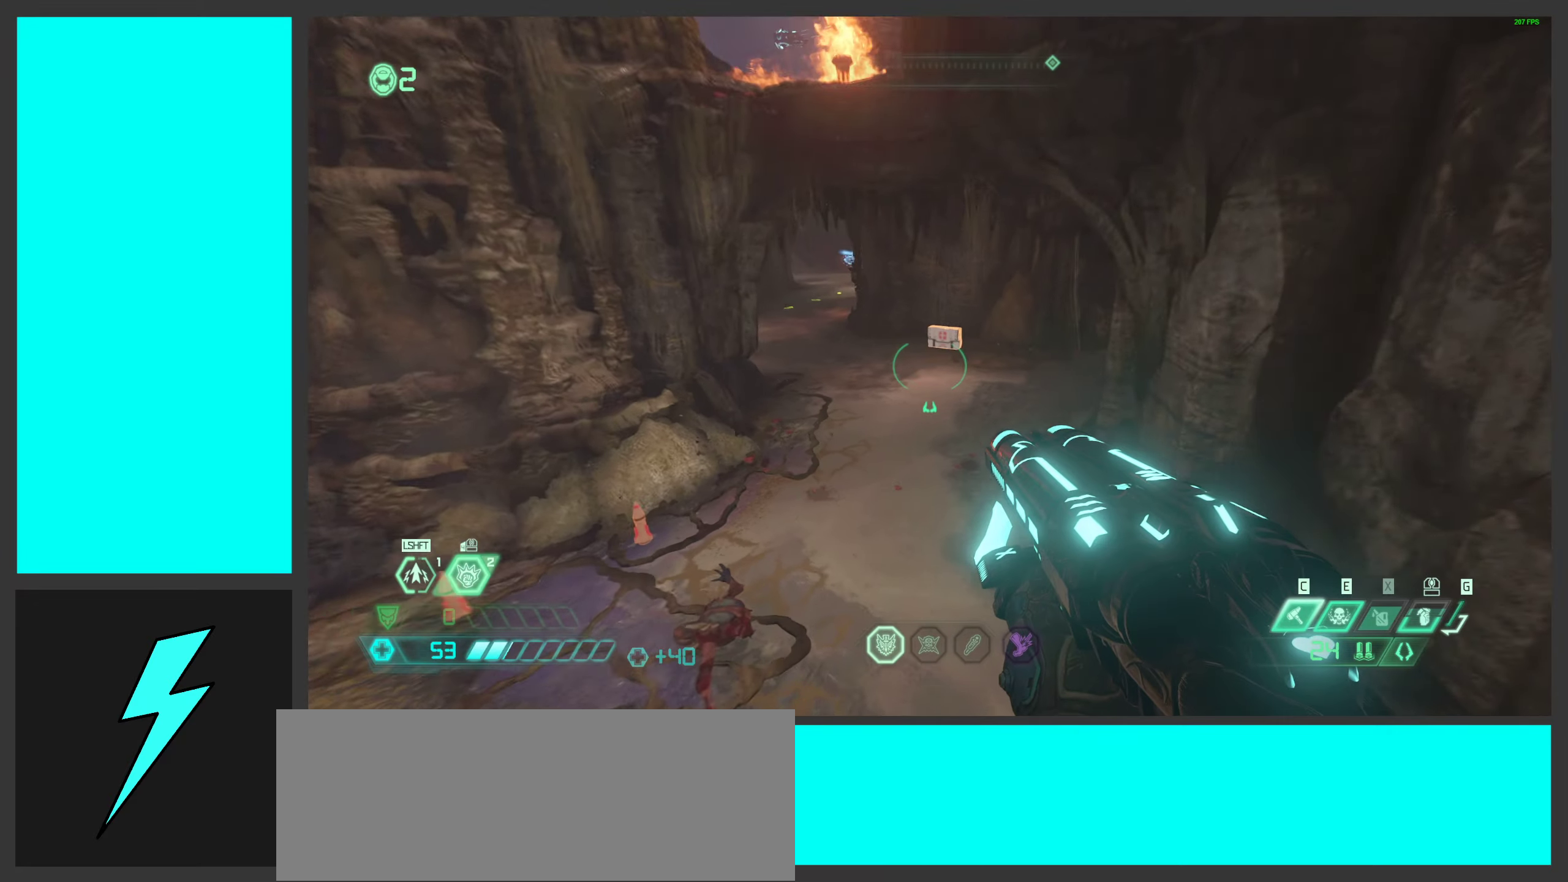
{"keys": ["w"], "mouse": [], "events": [[316, "shift", "down"], [466, "shift", "up"]]}
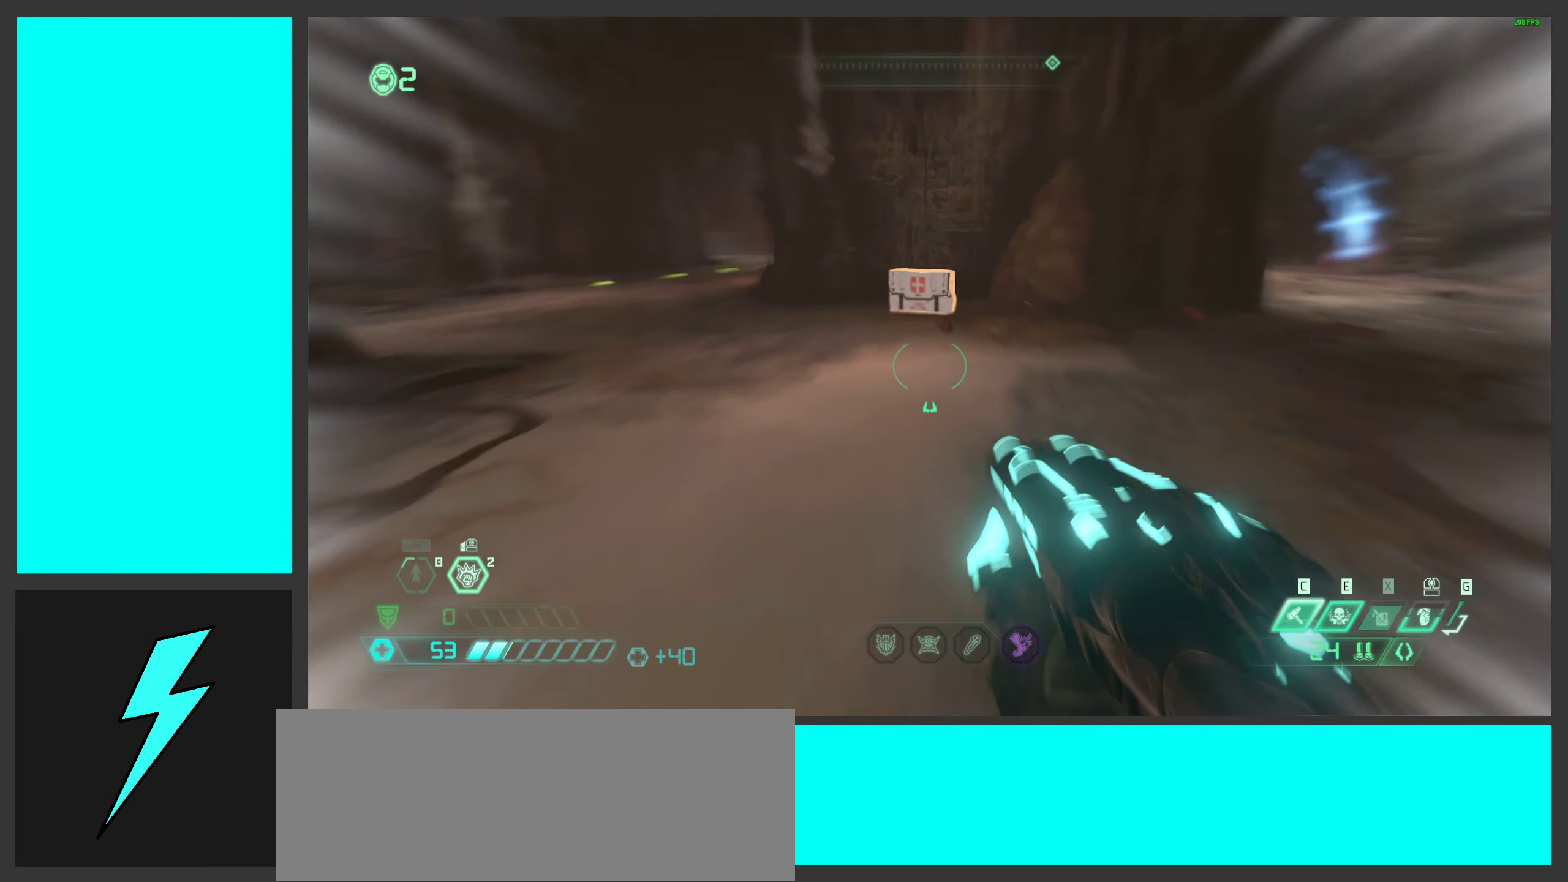
{"keys": ["w"], "mouse": [], "events": [[33, "shift", "down"], [183, "shift", "up"]]}
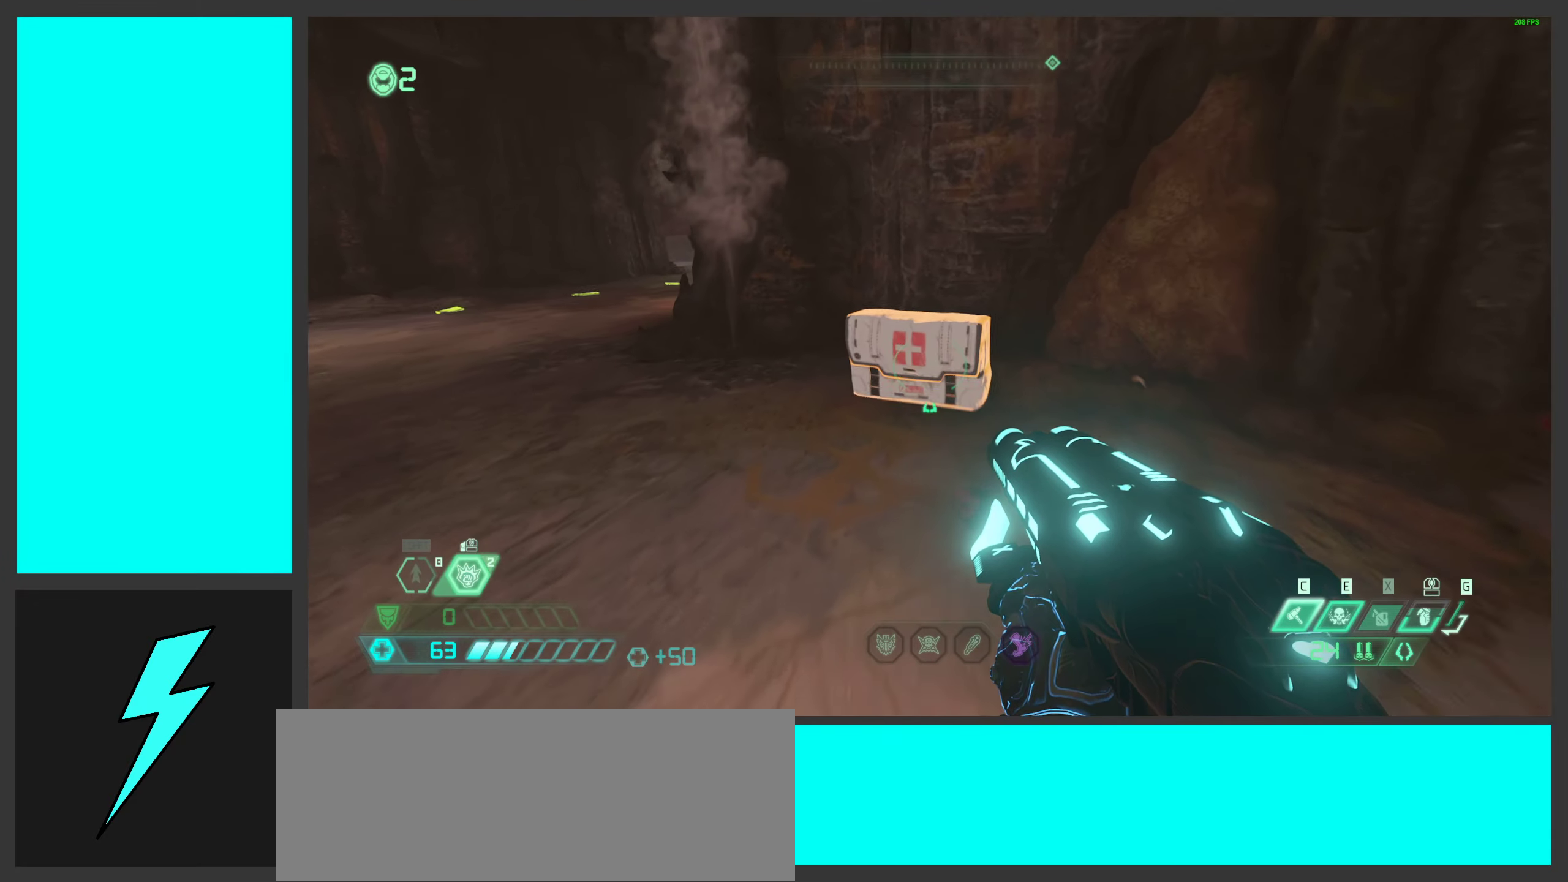
{"keys": ["a", "shift", "w"], "mouse": [], "events": [[316, "a", "down"], [400, "shift", "down"]]}
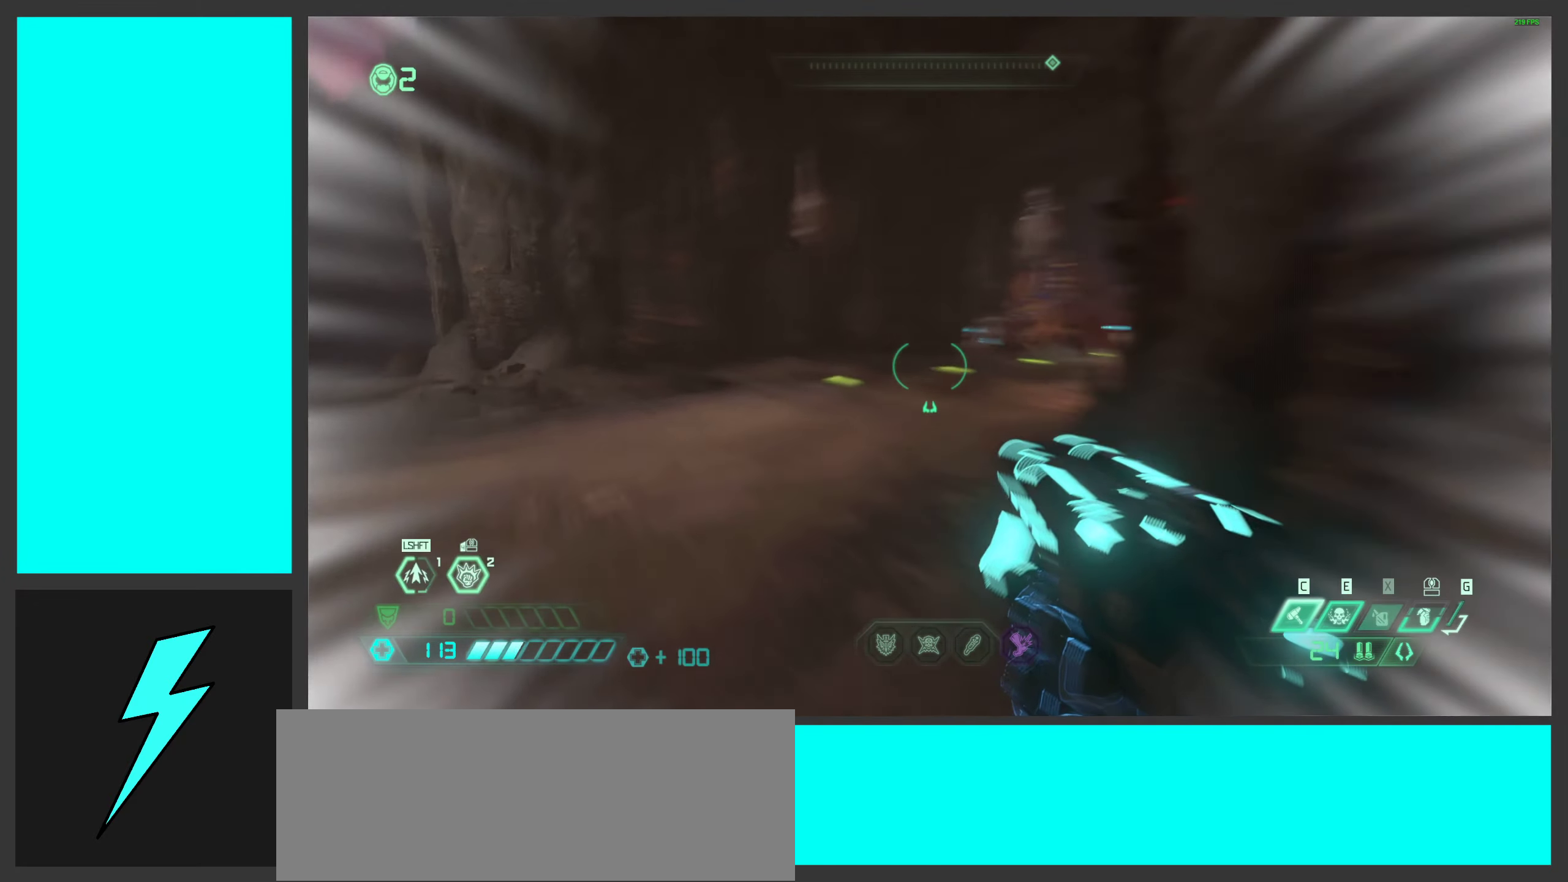
{"keys": ["a"], "mouse": ["left"], "events": [[33, "shift", "up"], [416, "w", "up"], [500, "mouse_left", "down"]]}
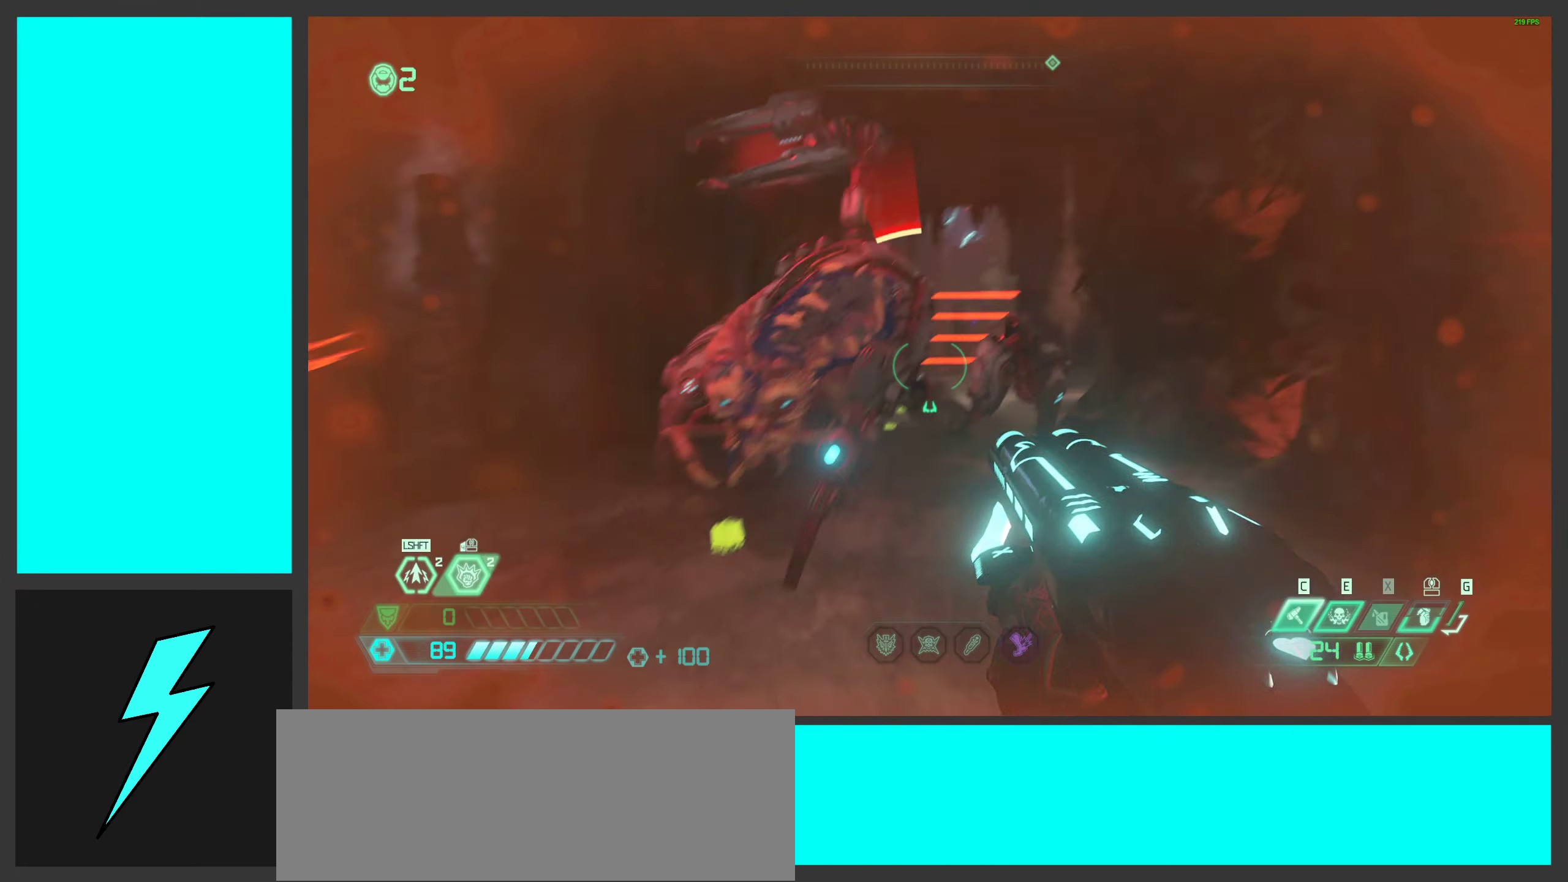
{"keys": ["w"], "mouse": [], "events": [[66, "s", "down"], [233, "mouse_mb5", "down"], [233, "s", "up"], [366, "mouse_left", "up"], [400, "w", "down"], [416, "mouse_mb5", "up"], [433, "a", "up"]]}
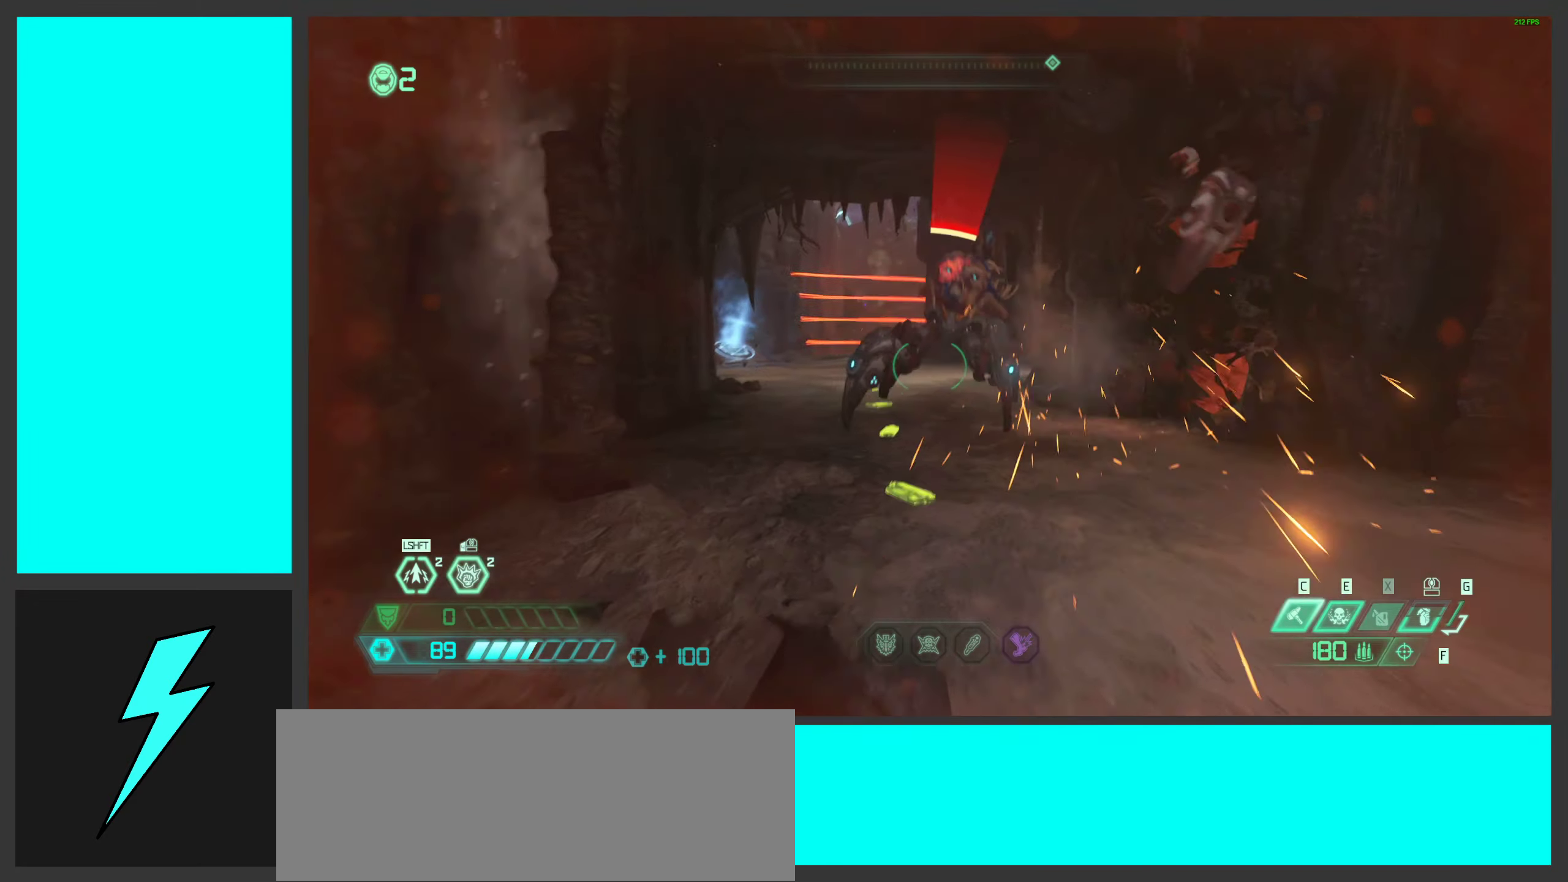
{"keys": ["w"], "mouse": ["left"], "events": [[50, "mouse_right", "down"], [66, "mouse_left", "down"], [150, "2", "down"], [266, "mouse_left", "up"], [283, "mouse_right", "up"], [300, "2", "up"], [350, "mouse_left", "down"]]}
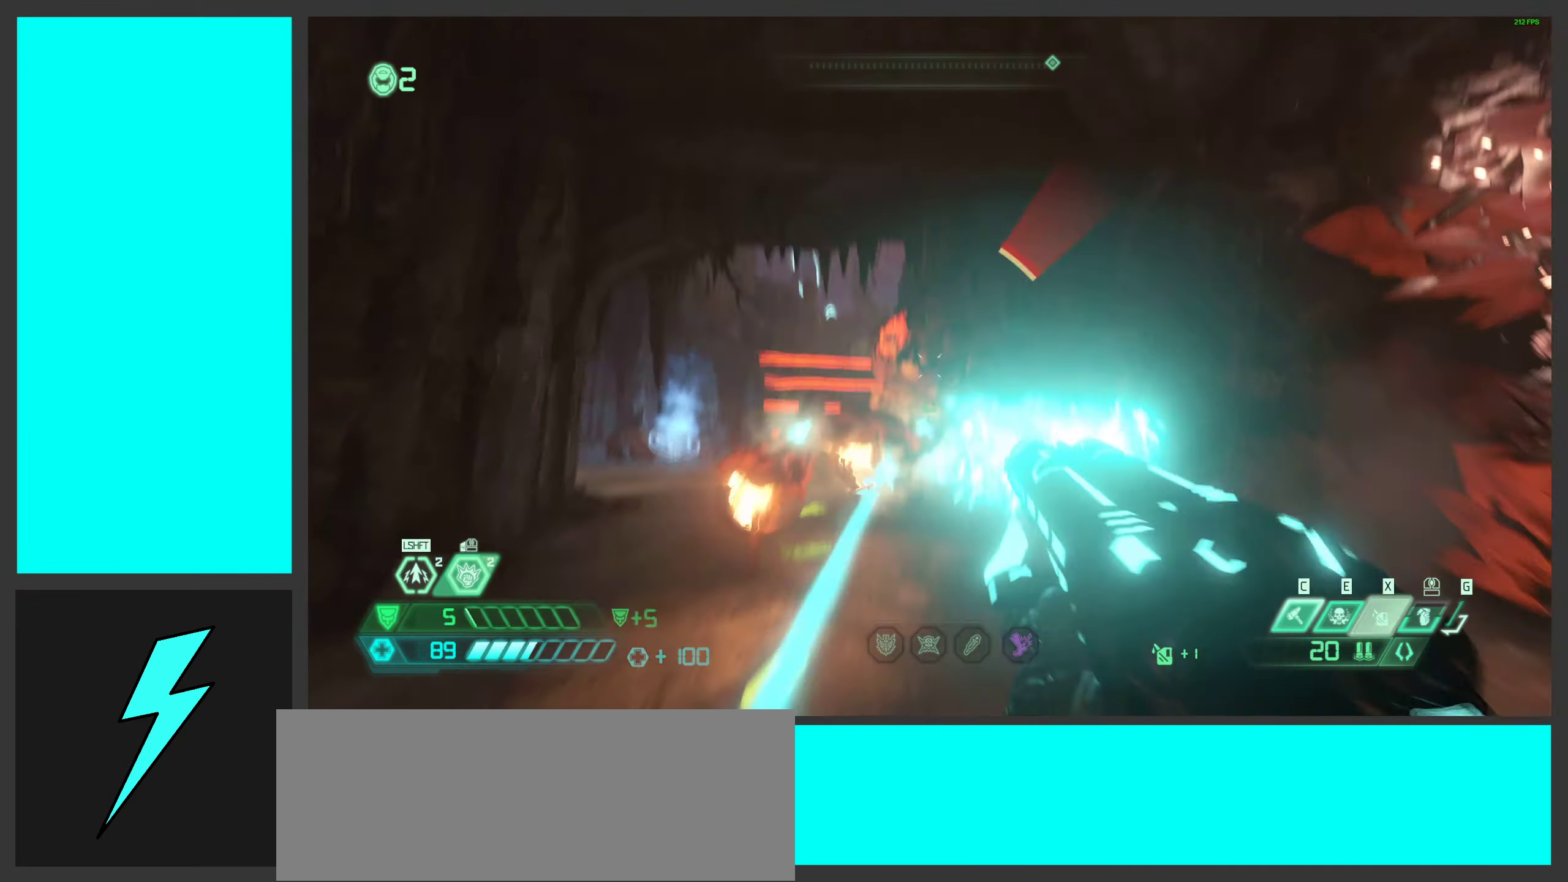
{"keys": ["w"], "mouse": [], "events": [[66, "mouse_left", "up"], [166, "shift", "down"], [300, "shift", "up"]]}
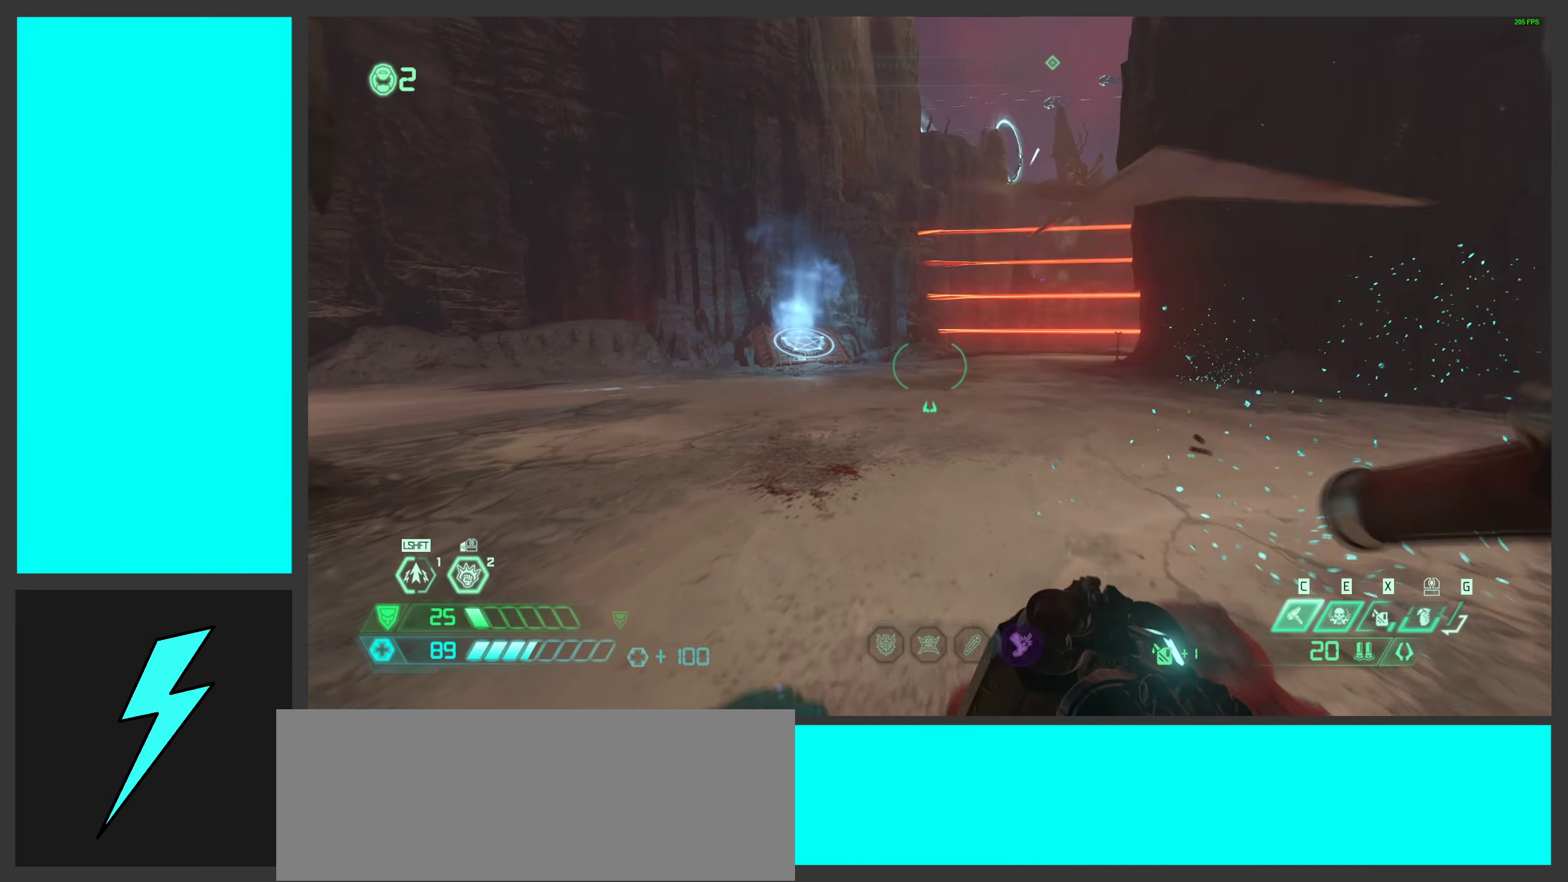
{"keys": ["w"], "mouse": [], "events": [[300, "shift", "down"], [416, "shift", "up"]]}
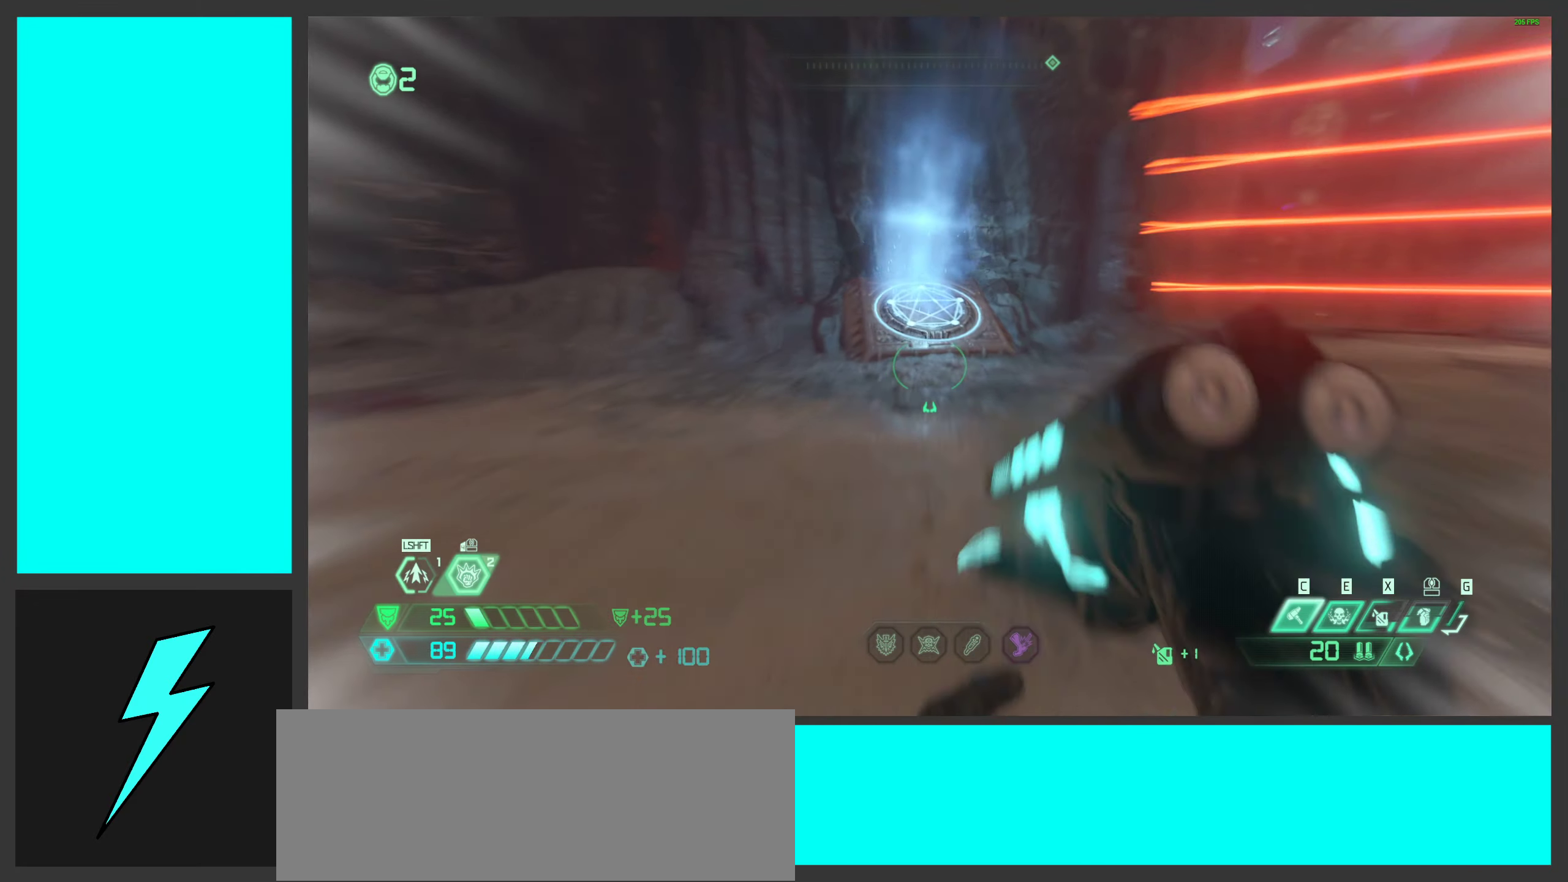
{"keys": ["a"], "mouse": [], "events": [[100, "shift", "down"], [233, "shift", "up"], [350, "mouse_mb5", "down"], [400, "a", "down"], [400, "w", "up"], [483, "mouse_mb5", "up"]]}
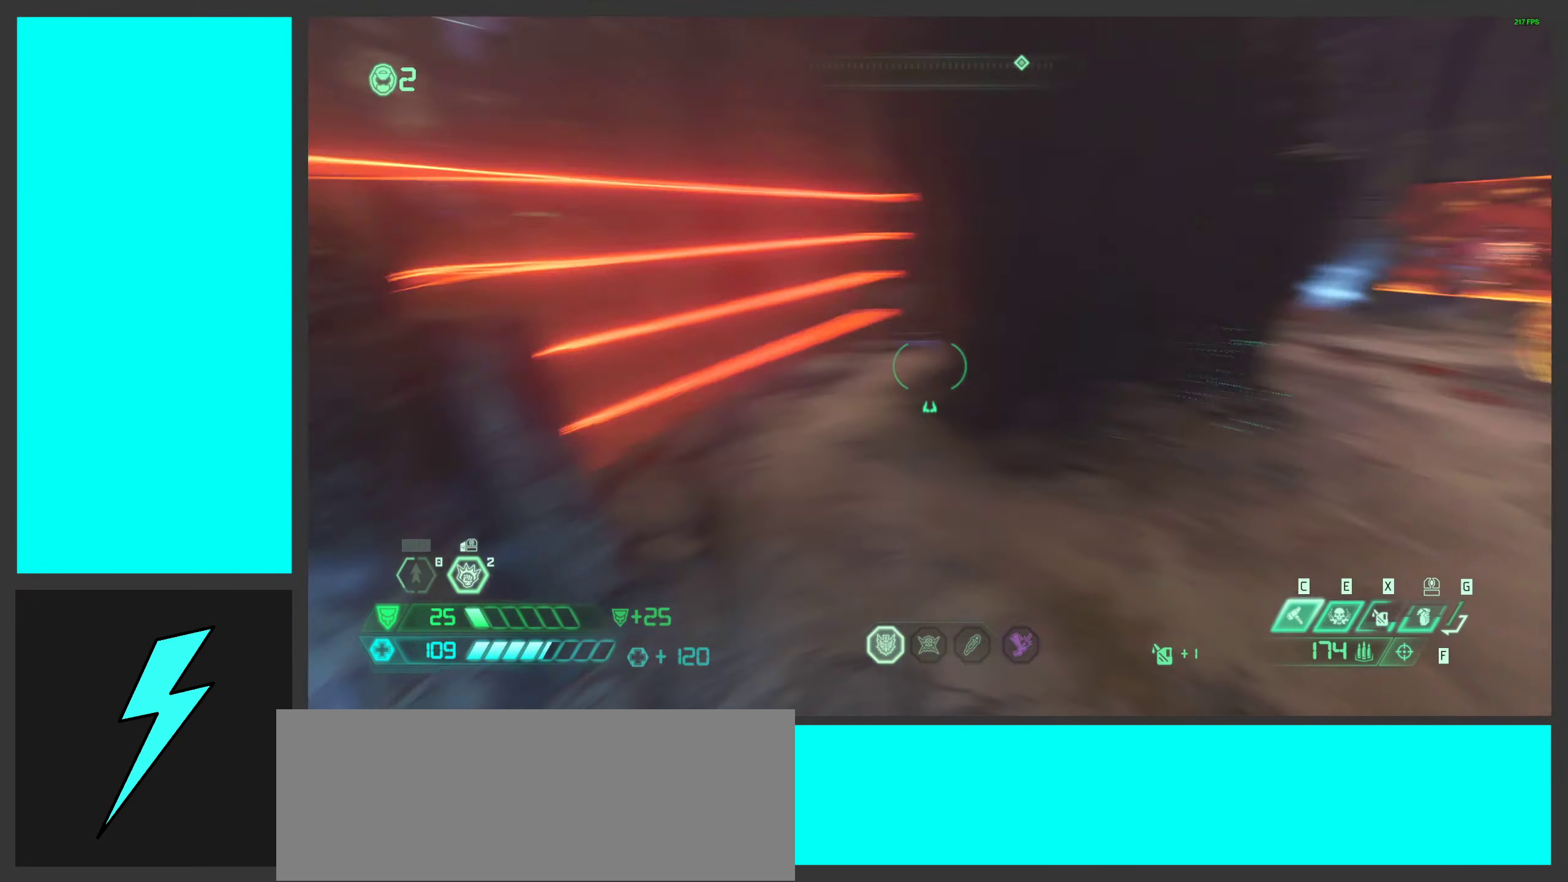
{"keys": ["a"], "mouse": [], "events": [[33, "a", "up"], [200, "a", "down"]]}
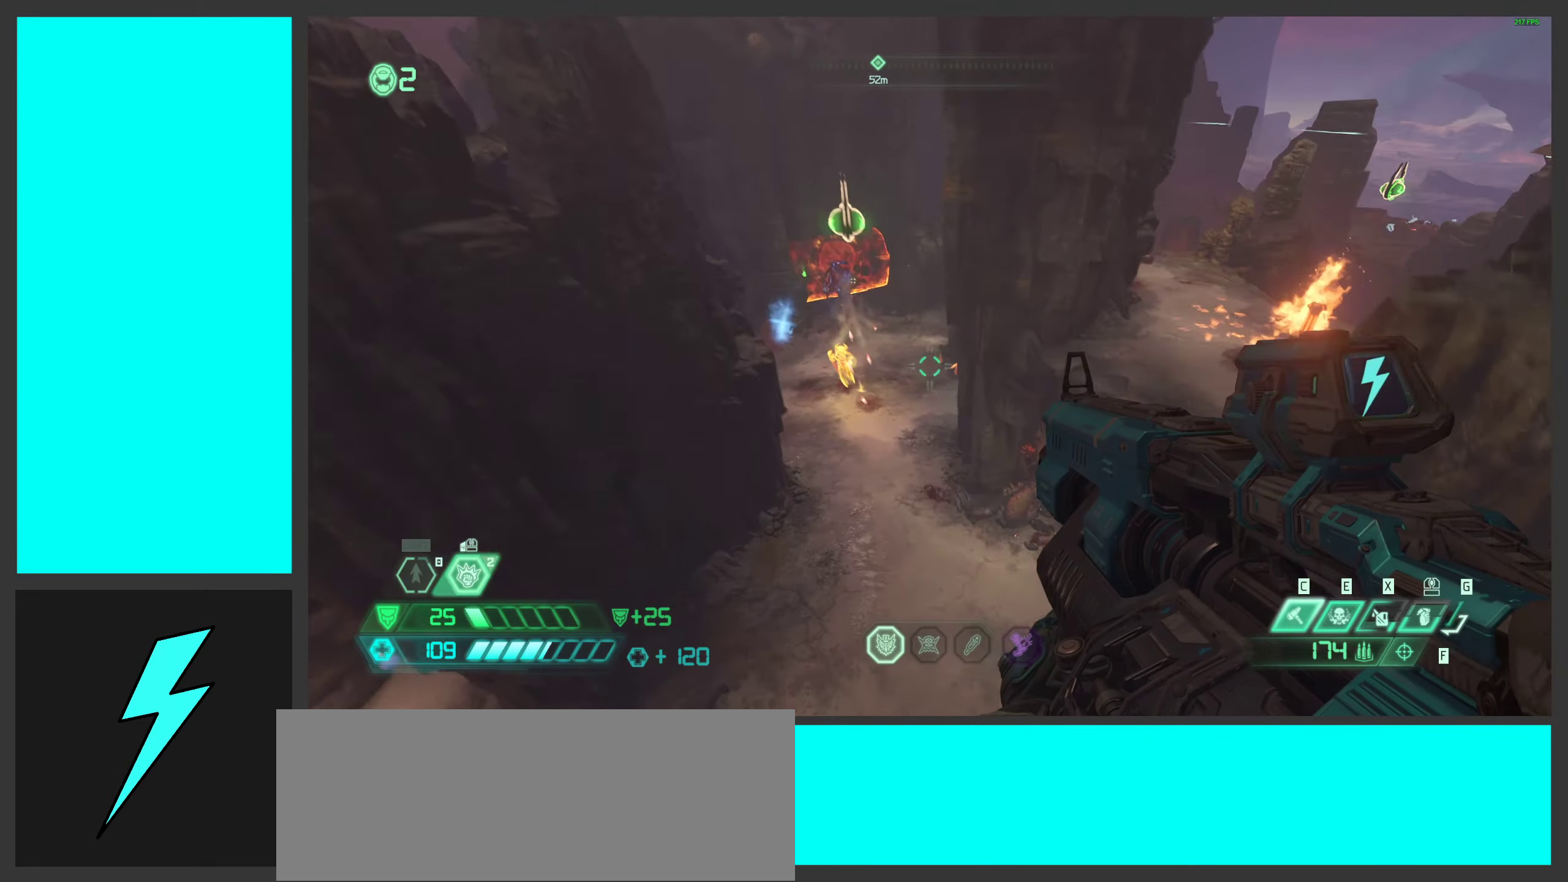
{"keys": ["w"], "mouse": [], "events": [[83, "w", "down"], [133, "a", "up"], [233, "d", "down"], [283, "mouse_right", "down"], [317, "mouse_left", "down"], [350, "q", "down"], [433, "mouse_right", "up"], [433, "q", "up"], [467, "mouse_left", "up"], [500, "d", "up"]]}
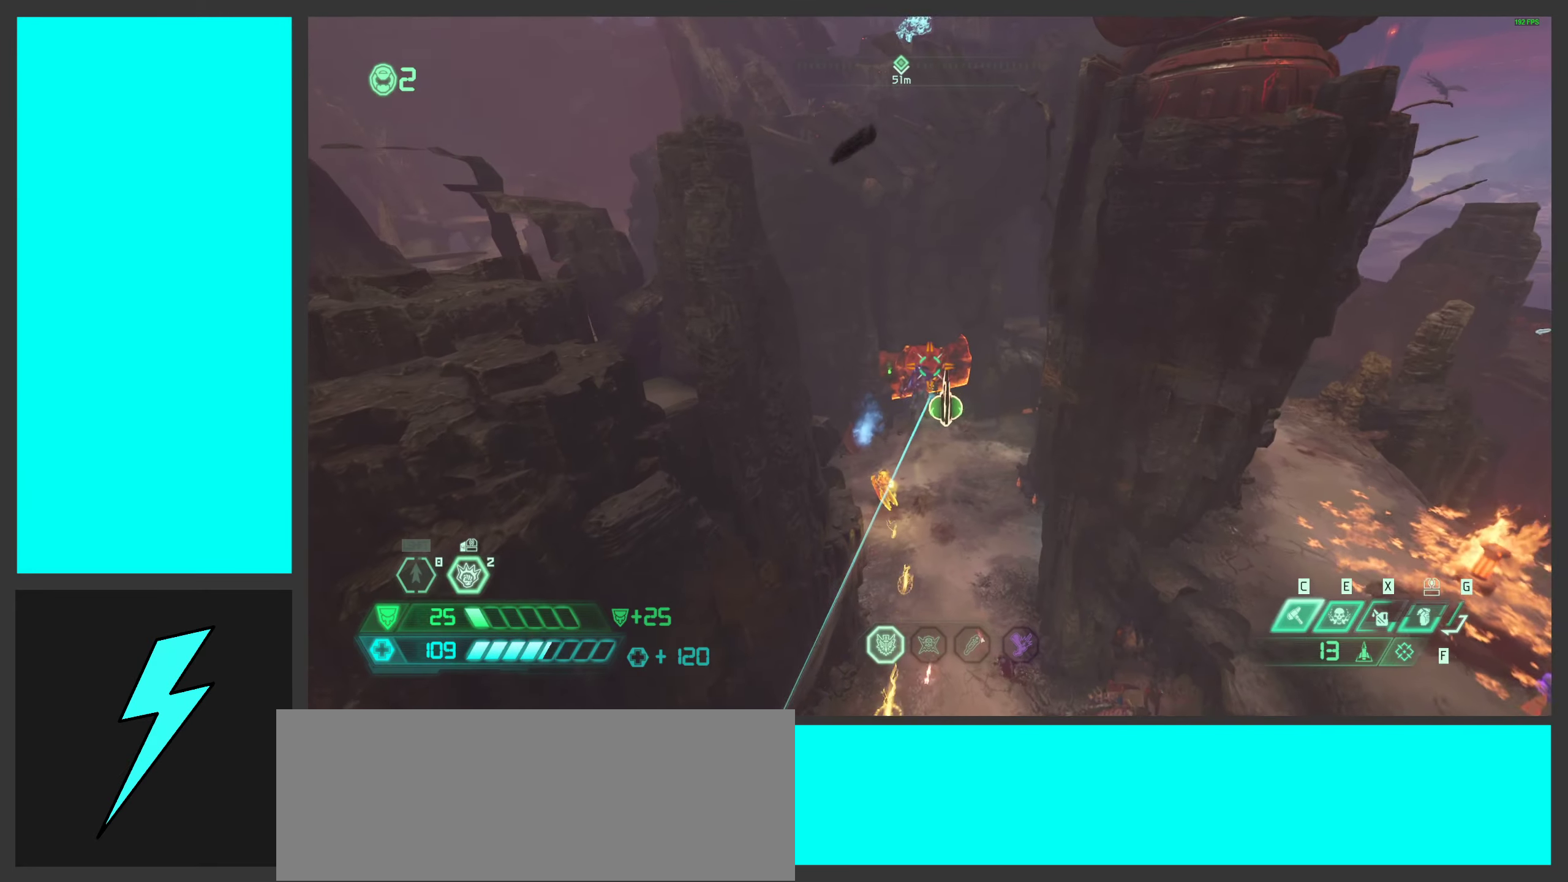
{"keys": ["d"], "mouse": ["right"], "events": [[50, "a", "down"], [67, "mouse_left", "down"], [233, "mouse_right", "down"], [250, "mouse_left", "up"], [300, "w", "up"], [367, "mouse_left", "down"], [383, "d", "down"], [433, "a", "up"], [500, "mouse_left", "up"]]}
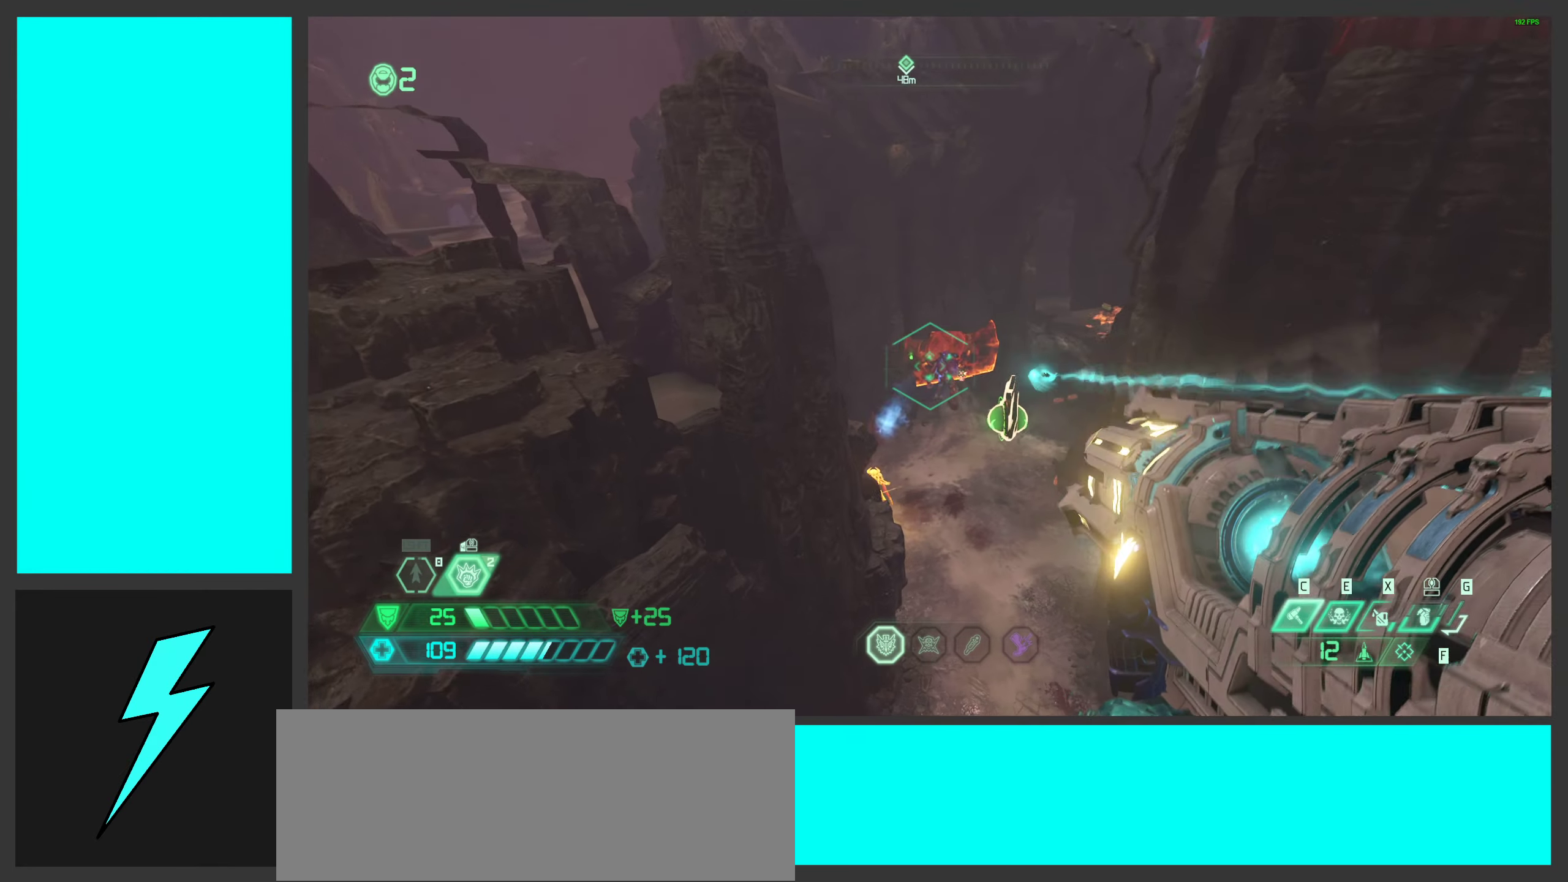
{"keys": ["w"], "mouse": ["right"], "events": [[50, "w", "down"], [83, "mouse_left", "down"], [117, "d", "up"], [183, "d", "down"], [217, "mouse_left", "up"], [300, "mouse_left", "down"], [417, "d", "up"], [417, "mouse_left", "up"]]}
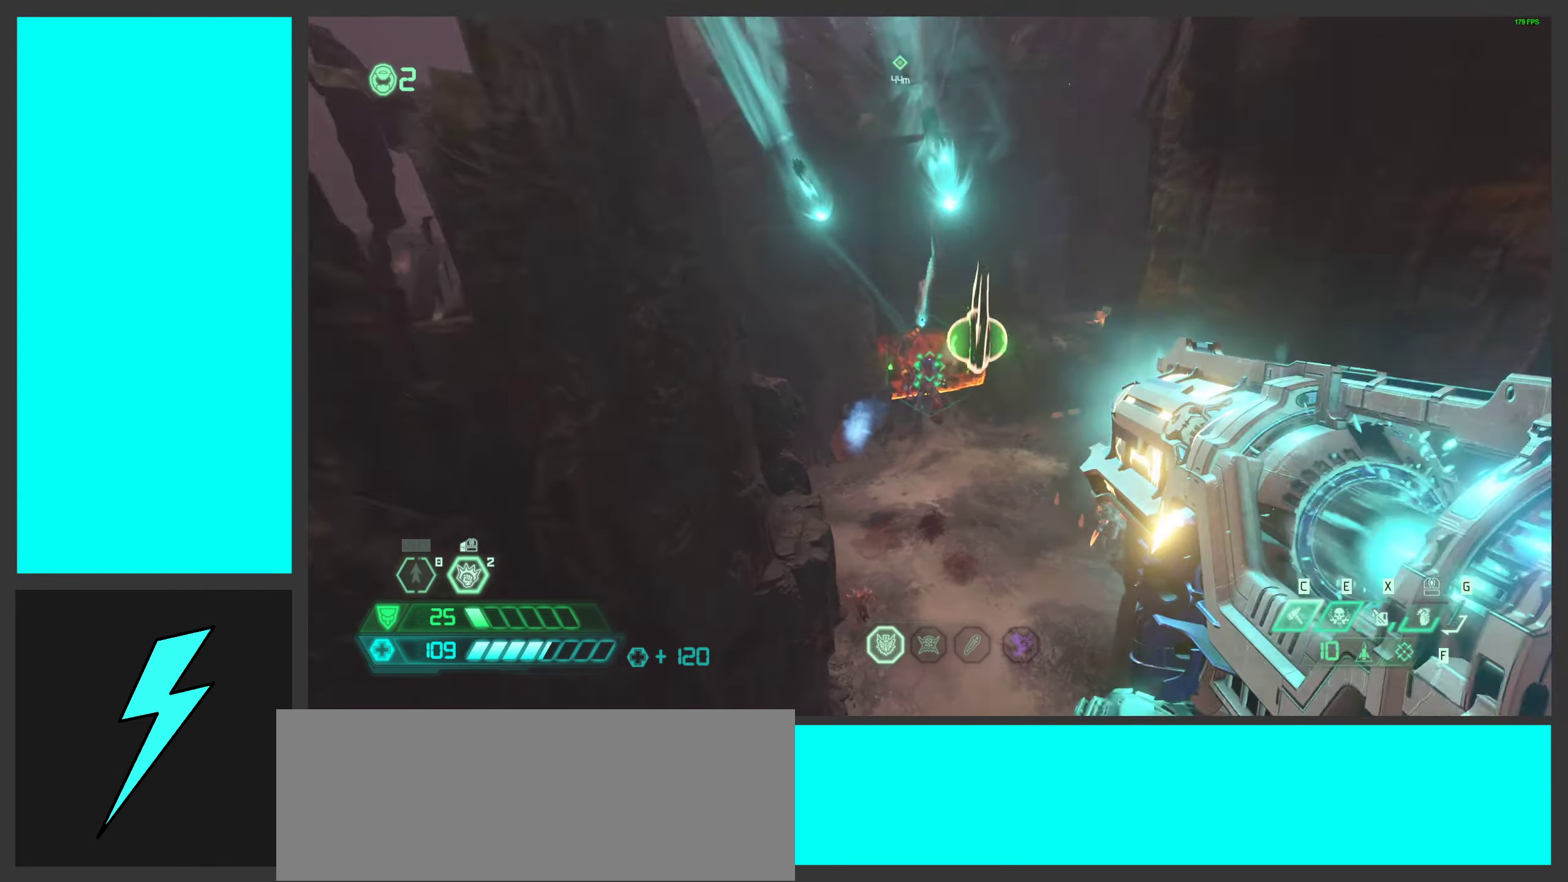
{"keys": ["d"], "mouse": ["right"], "events": [[50, "mouse_wheel", "down"], [150, "mouse_wheel", "up"], [283, "d", "down"], [317, "mouse_left", "down"], [433, "mouse_left", "up"], [433, "w", "up"]]}
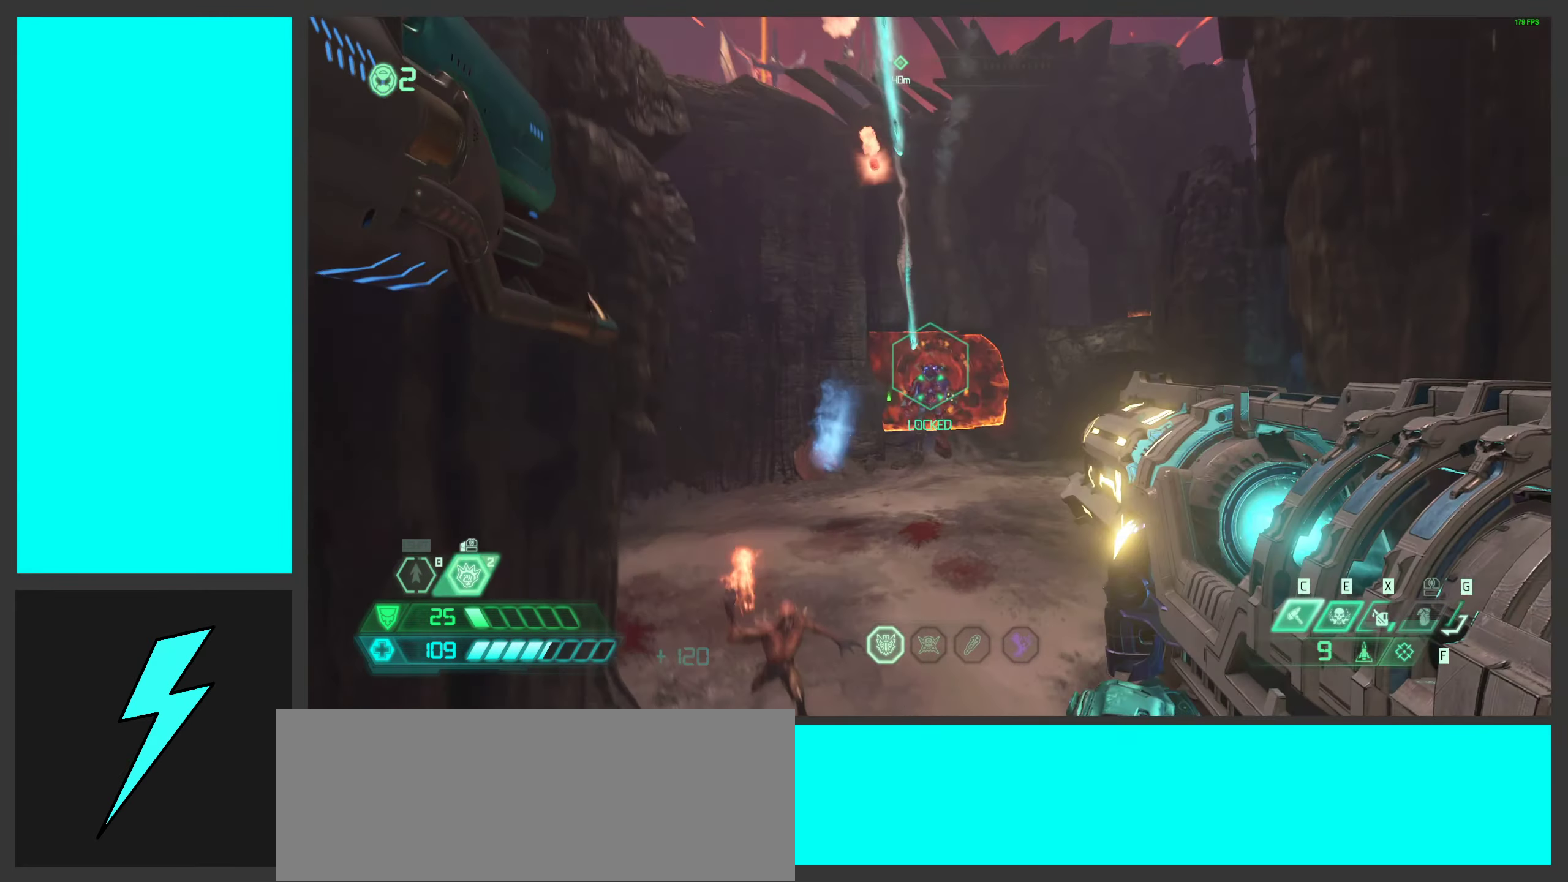
{"keys": ["a", "space", "w"], "mouse": ["right"], "events": [[17, "mouse_left", "down"], [67, "w", "down"], [150, "mouse_left", "up"], [200, "space", "down"], [217, "mouse_left", "down"], [283, "d", "up"], [333, "mouse_left", "up"], [383, "space", "up"], [467, "space", "down"], [500, "a", "down"]]}
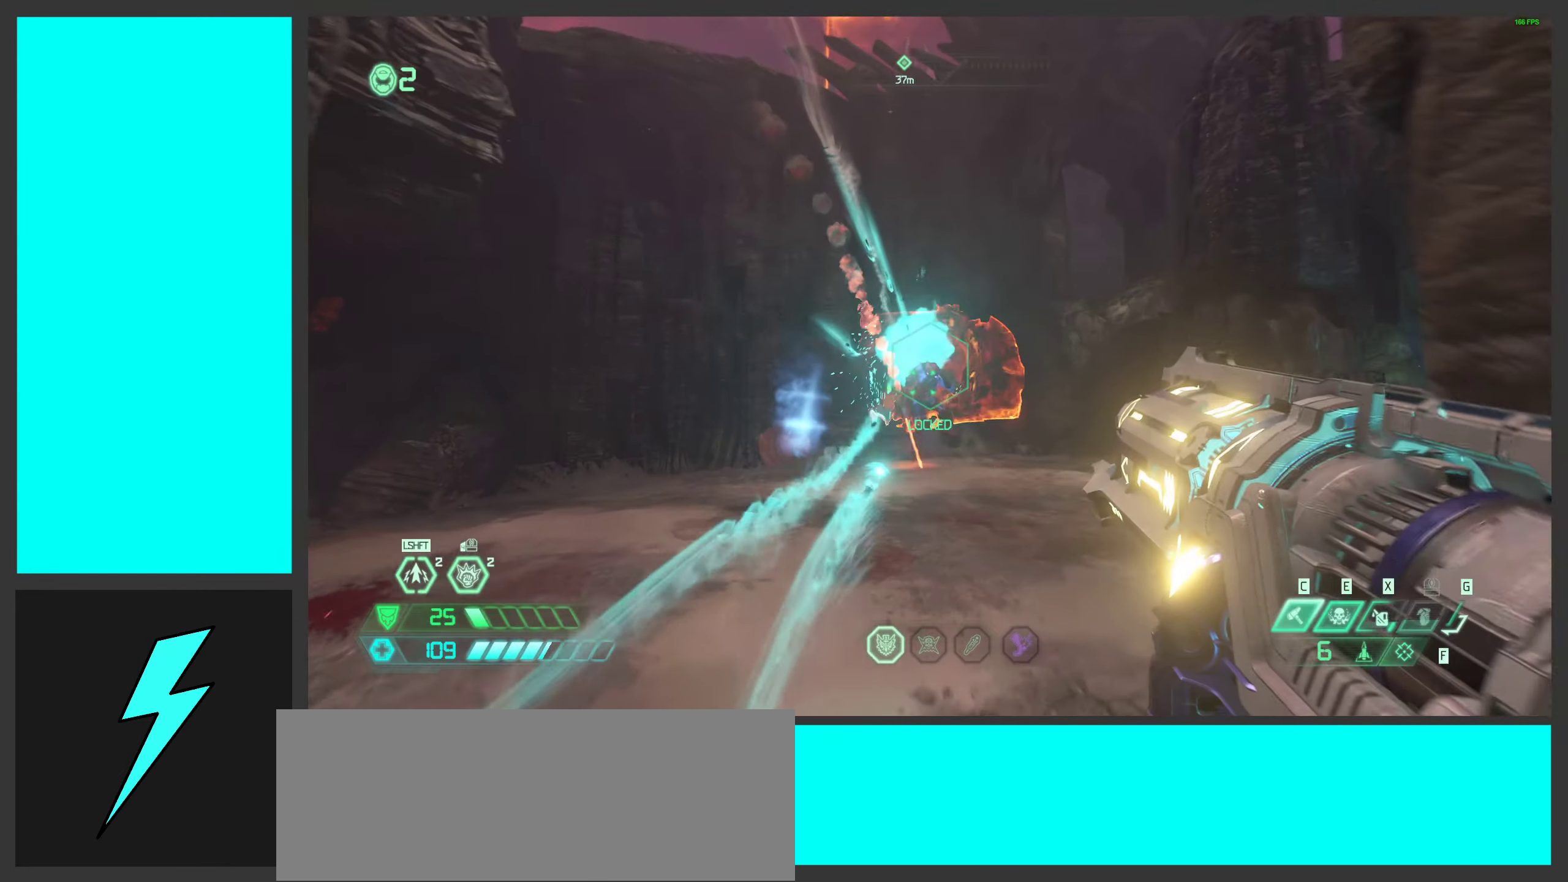
{"keys": ["w"], "mouse": ["left", "right"], "events": [[17, "ctrl", "down"], [100, "w", "up"], [117, "space", "up"], [200, "ctrl", "up"], [400, "mouse_left", "down"], [400, "w", "down"], [483, "a", "up"]]}
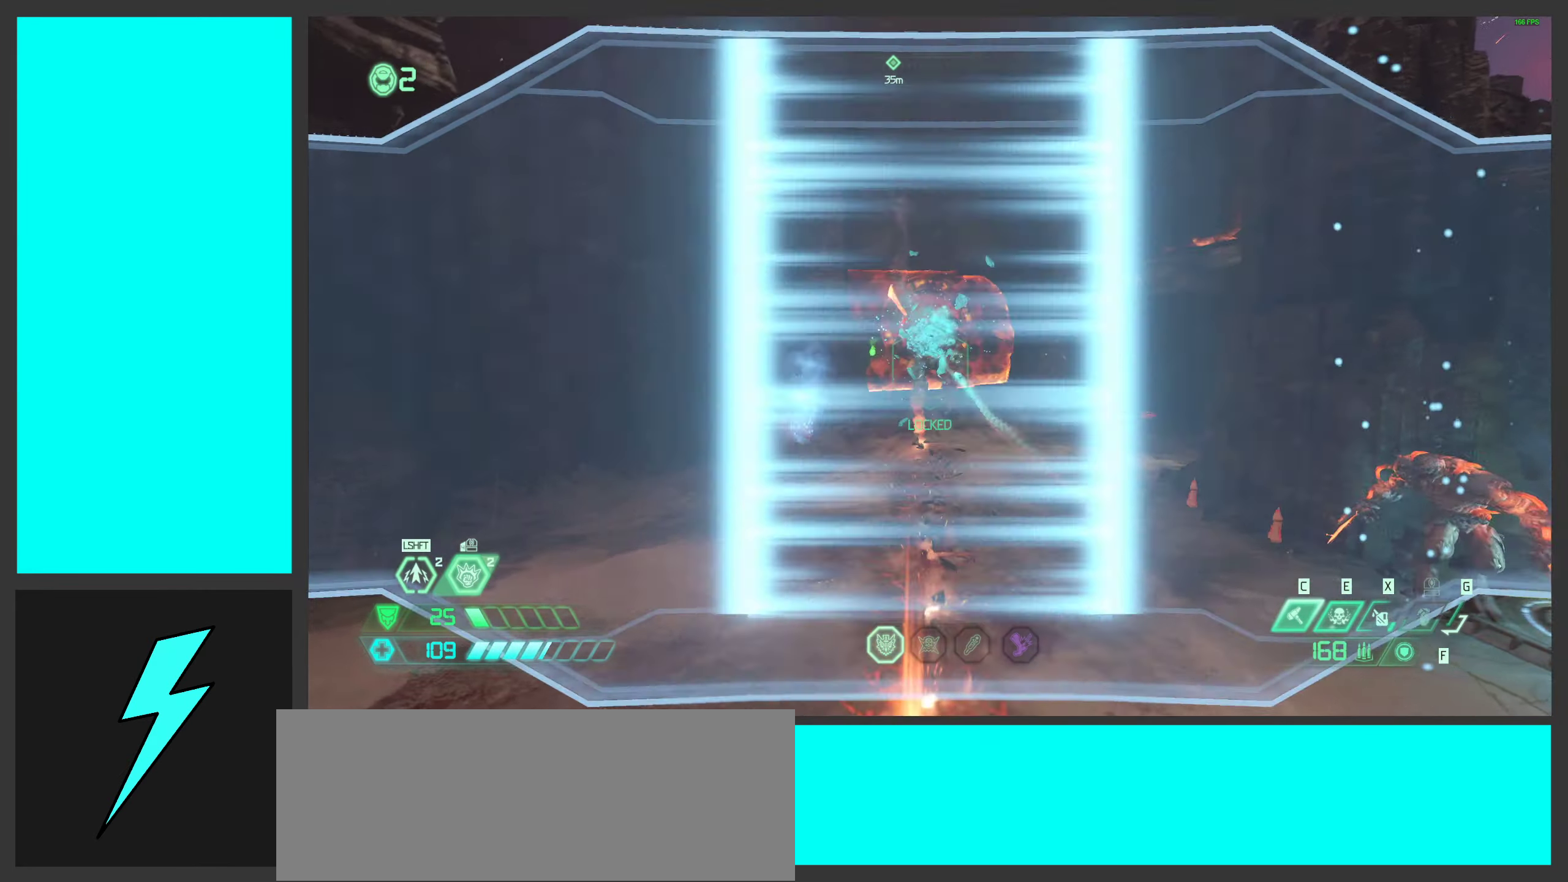
{"keys": ["w"], "mouse": ["left", "right"], "events": [[183, "shift", "down"], [350, "shift", "up"]]}
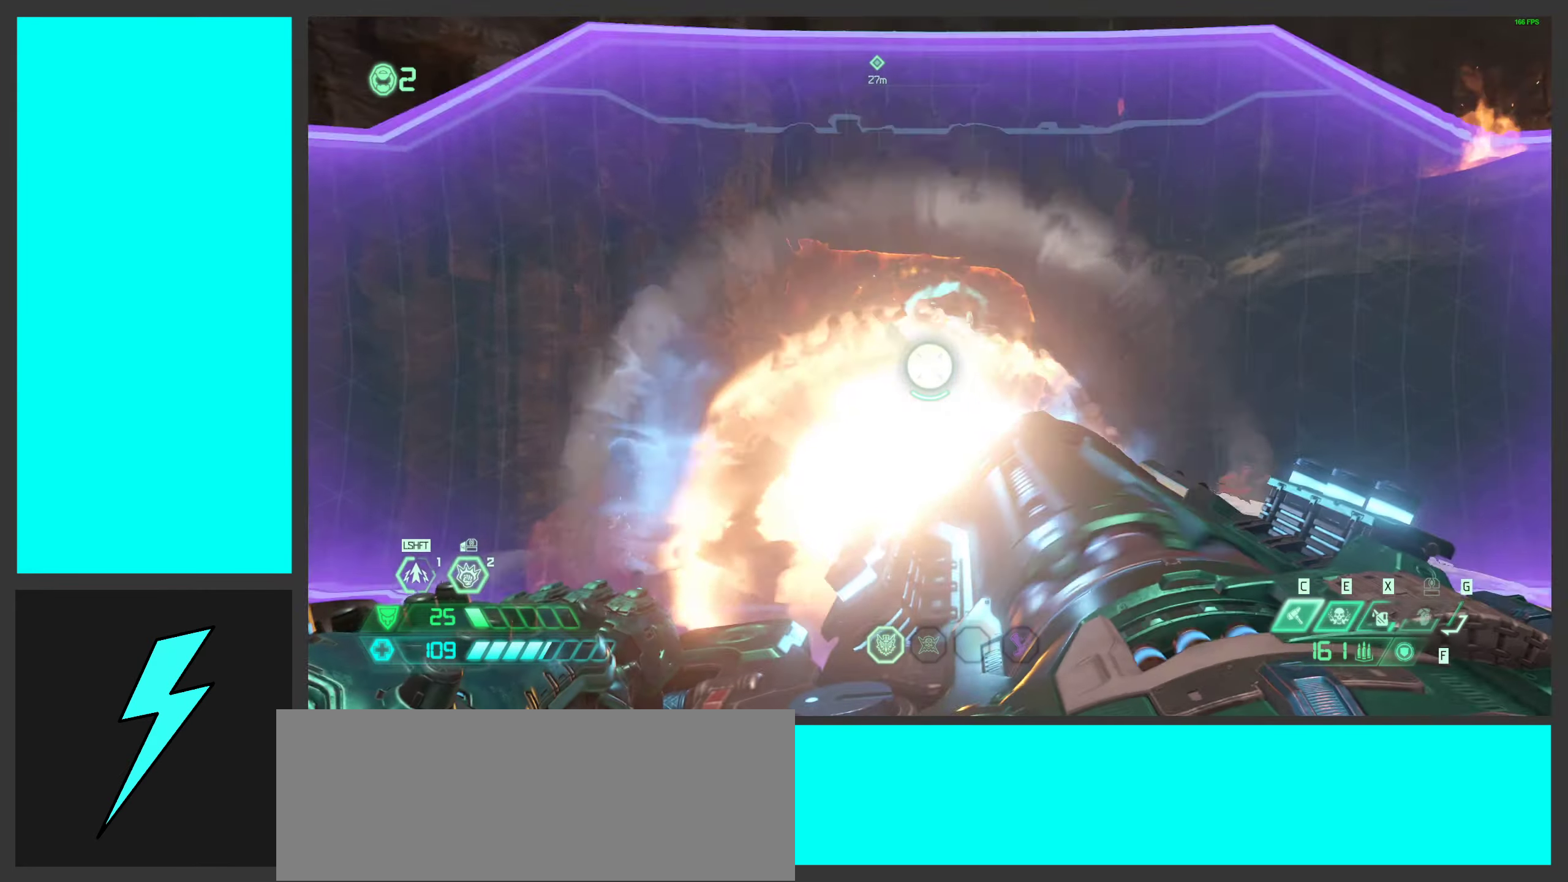
{"keys": ["a", "w"], "mouse": ["left", "right"], "events": [[500, "a", "down"]]}
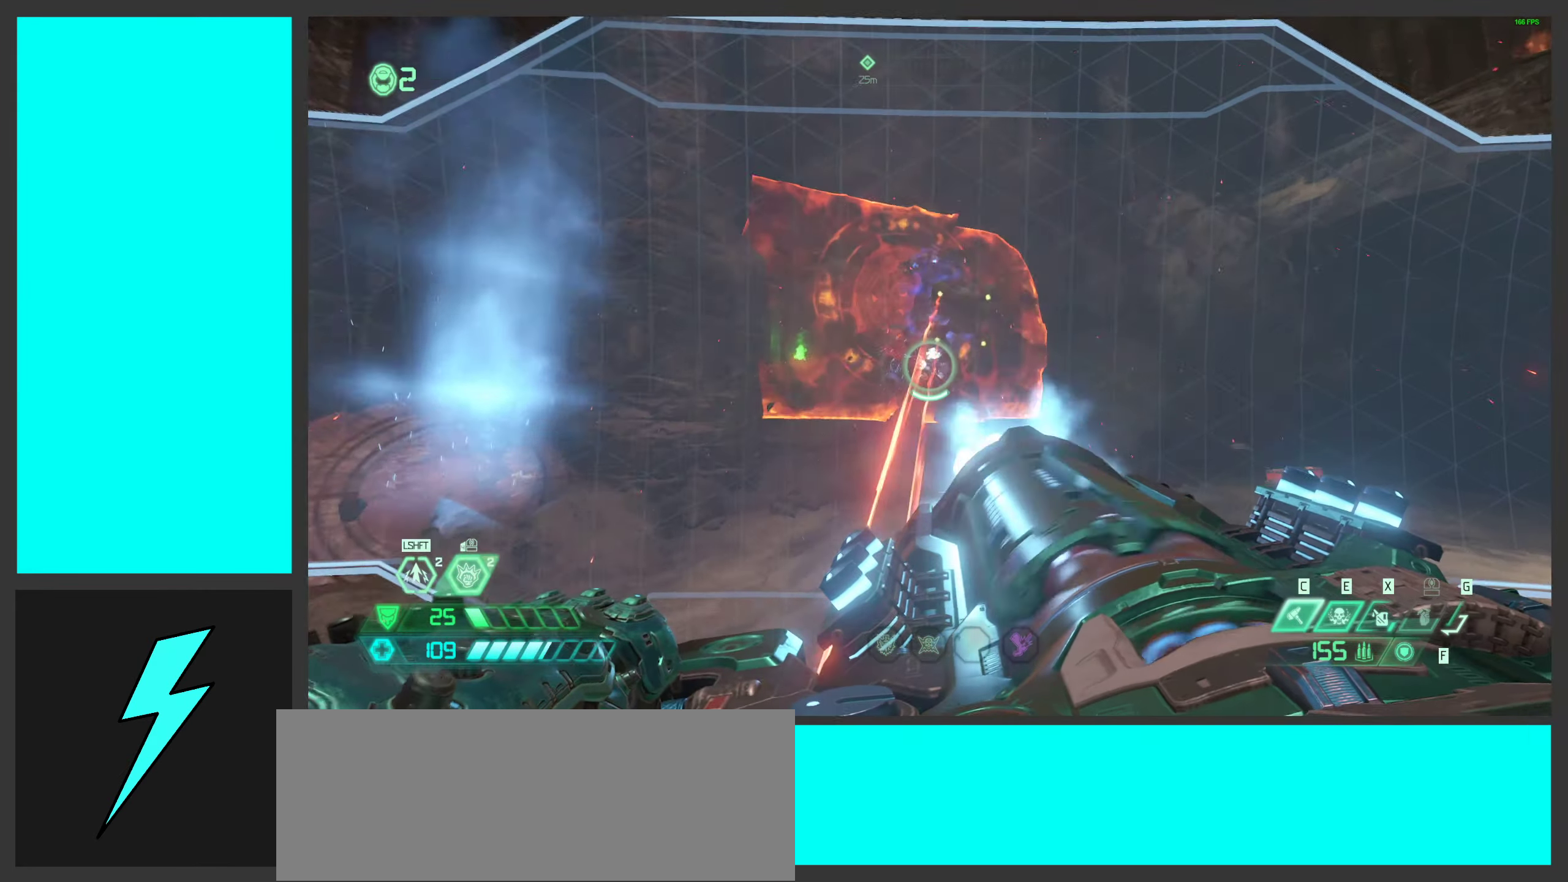
{"keys": ["a", "w"], "mouse": ["left", "right"], "events": [[200, "w", "up"], [300, "shift", "down"], [433, "shift", "up"], [450, "w", "down"]]}
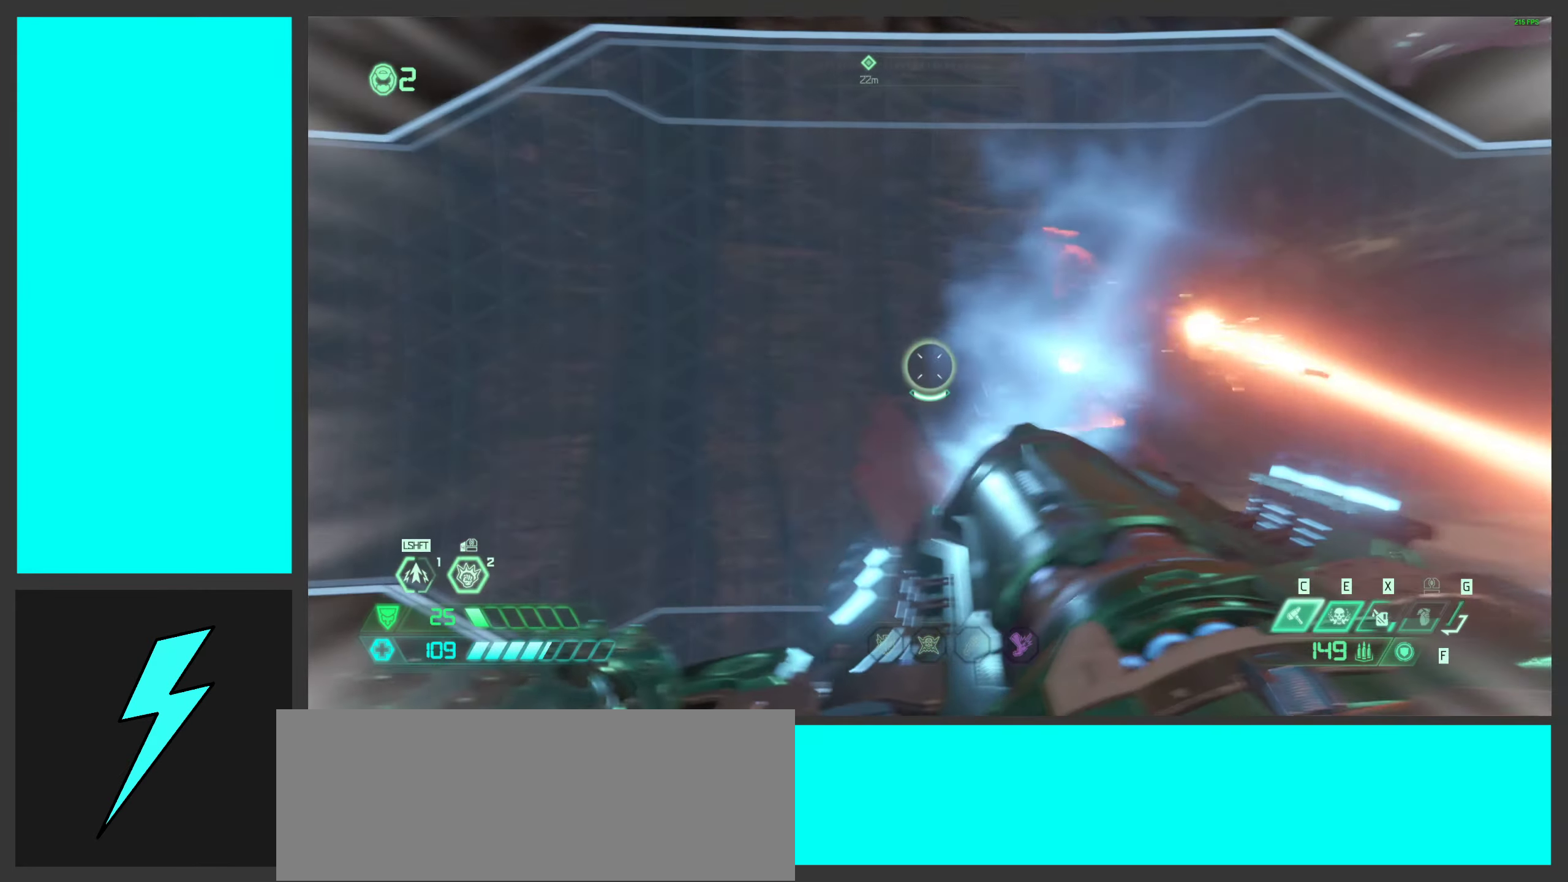
{"keys": ["shift"], "mouse": ["left", "right"], "events": [[100, "a", "up"], [117, "d", "down"], [217, "d", "up"], [367, "shift", "down"], [484, "w", "up"]]}
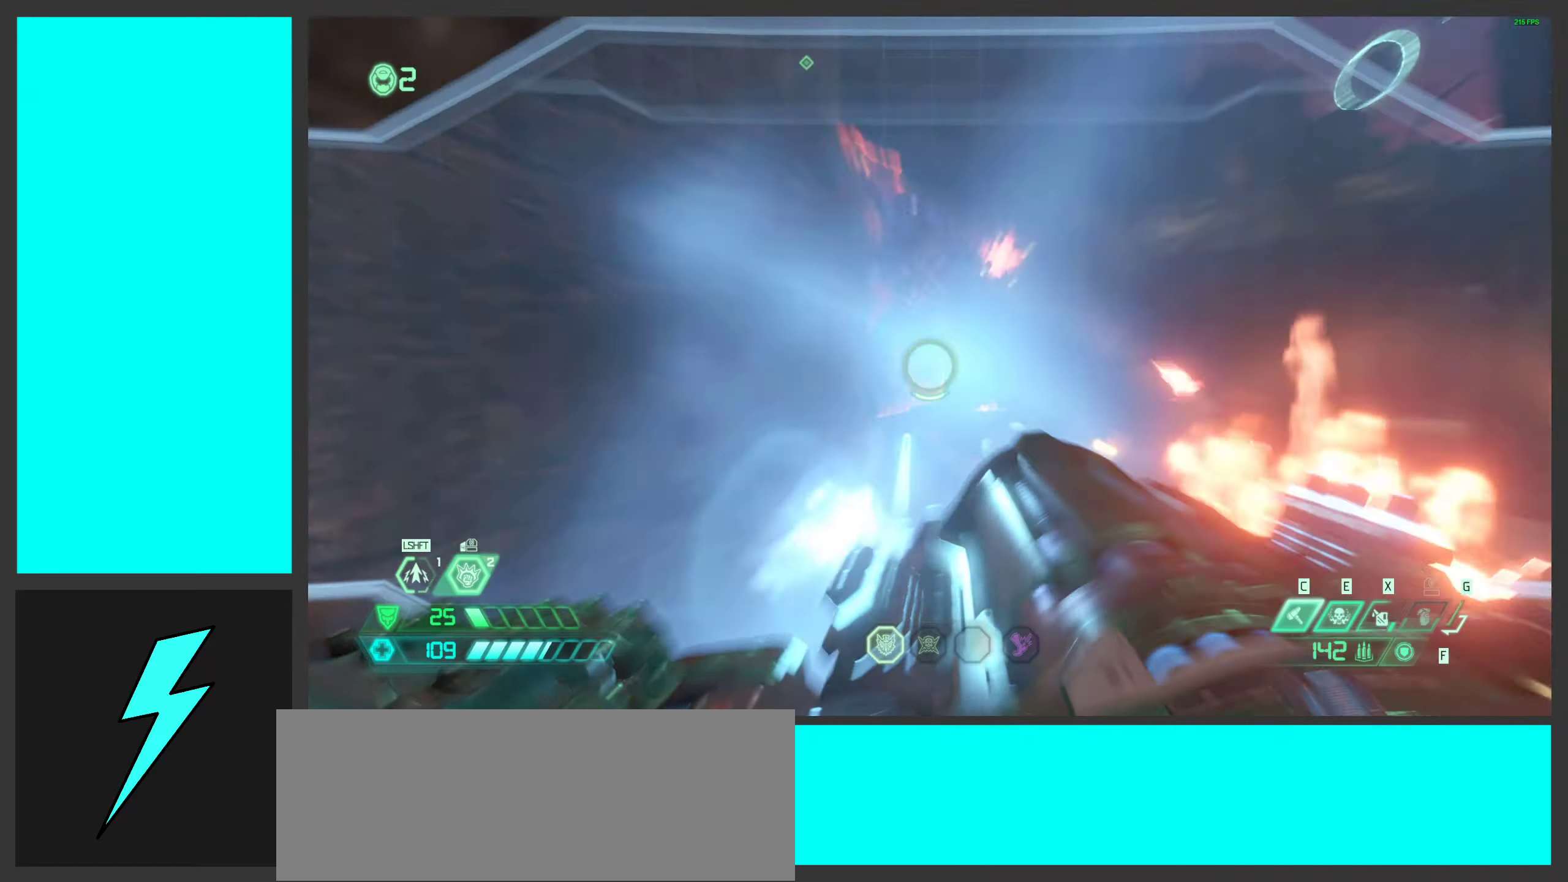
{"keys": ["w"], "mouse": [], "events": [[17, "shift", "up"], [67, "mouse_left", "up"], [100, "mouse_right", "up"], [150, "2", "down"], [234, "2", "up"], [400, "w", "down"]]}
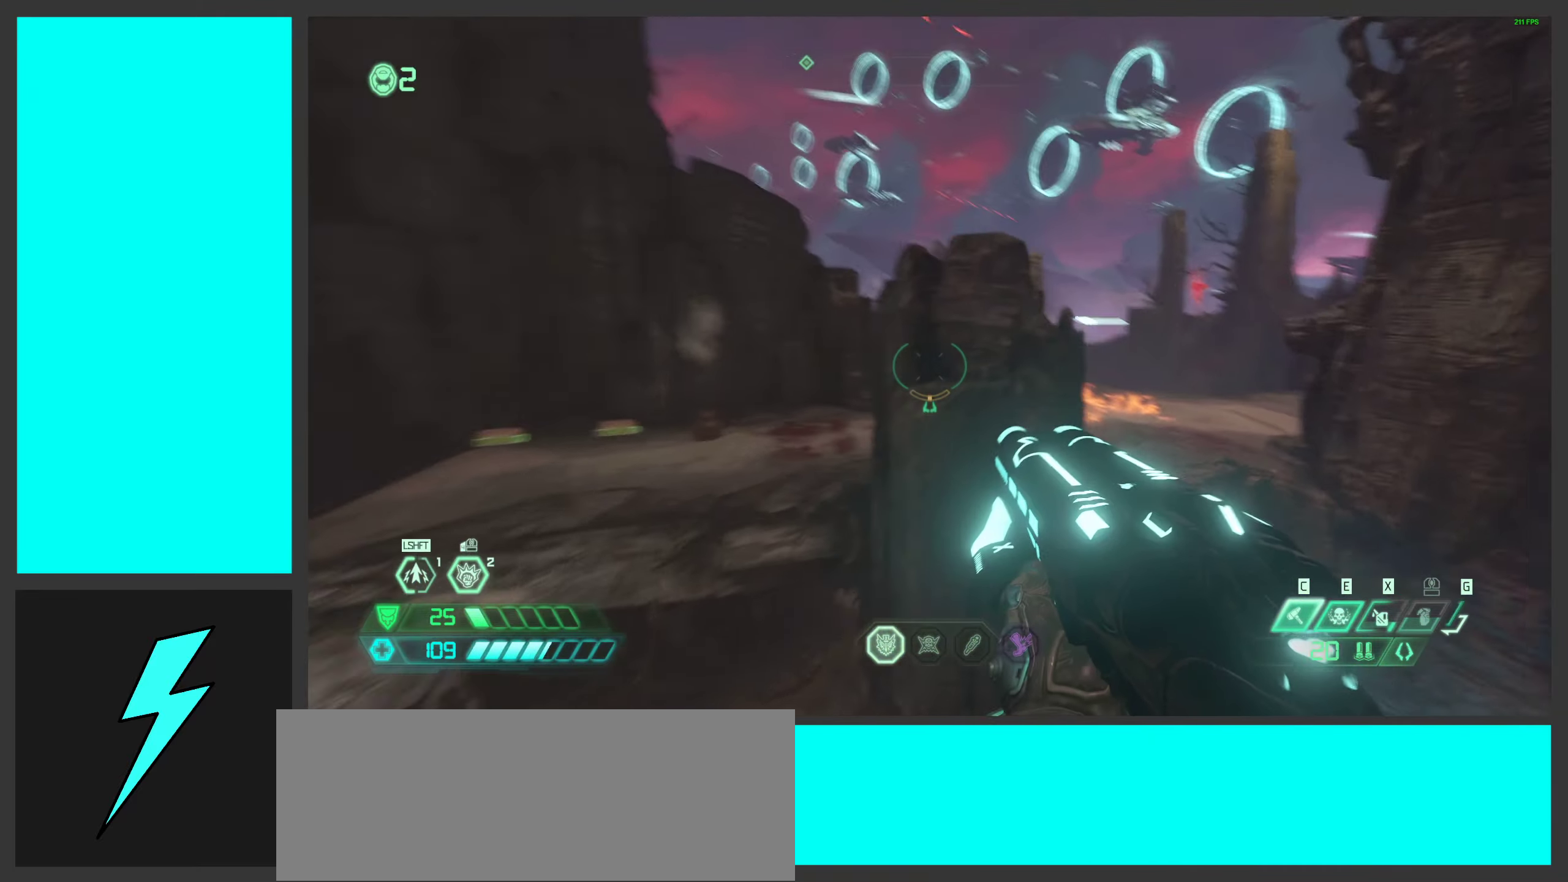
{"keys": ["w"], "mouse": [], "events": []}
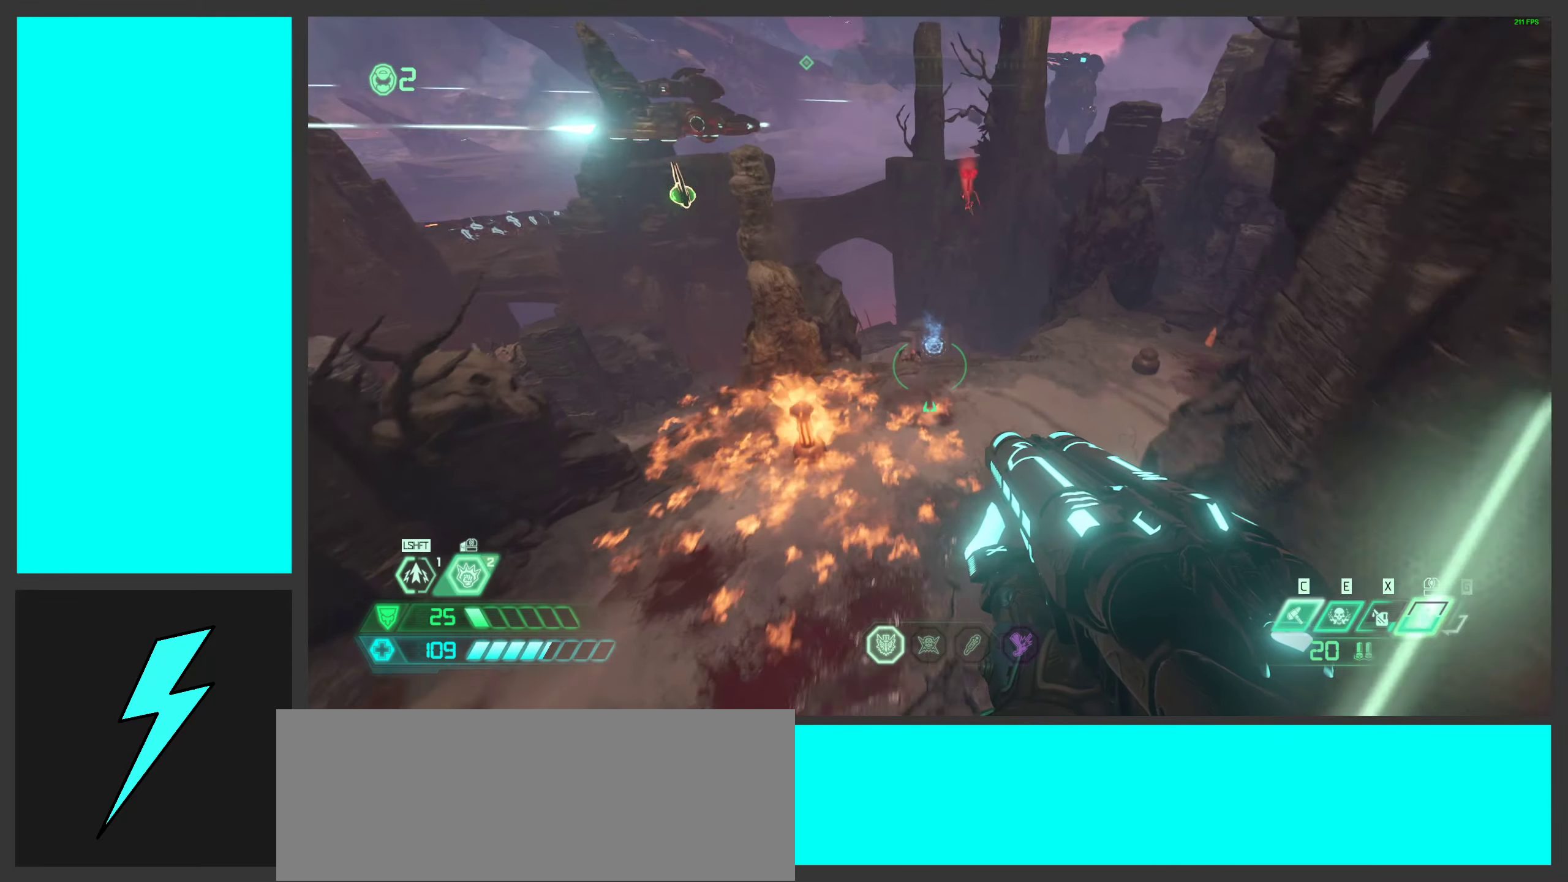
{"keys": ["w"], "mouse": [], "events": []}
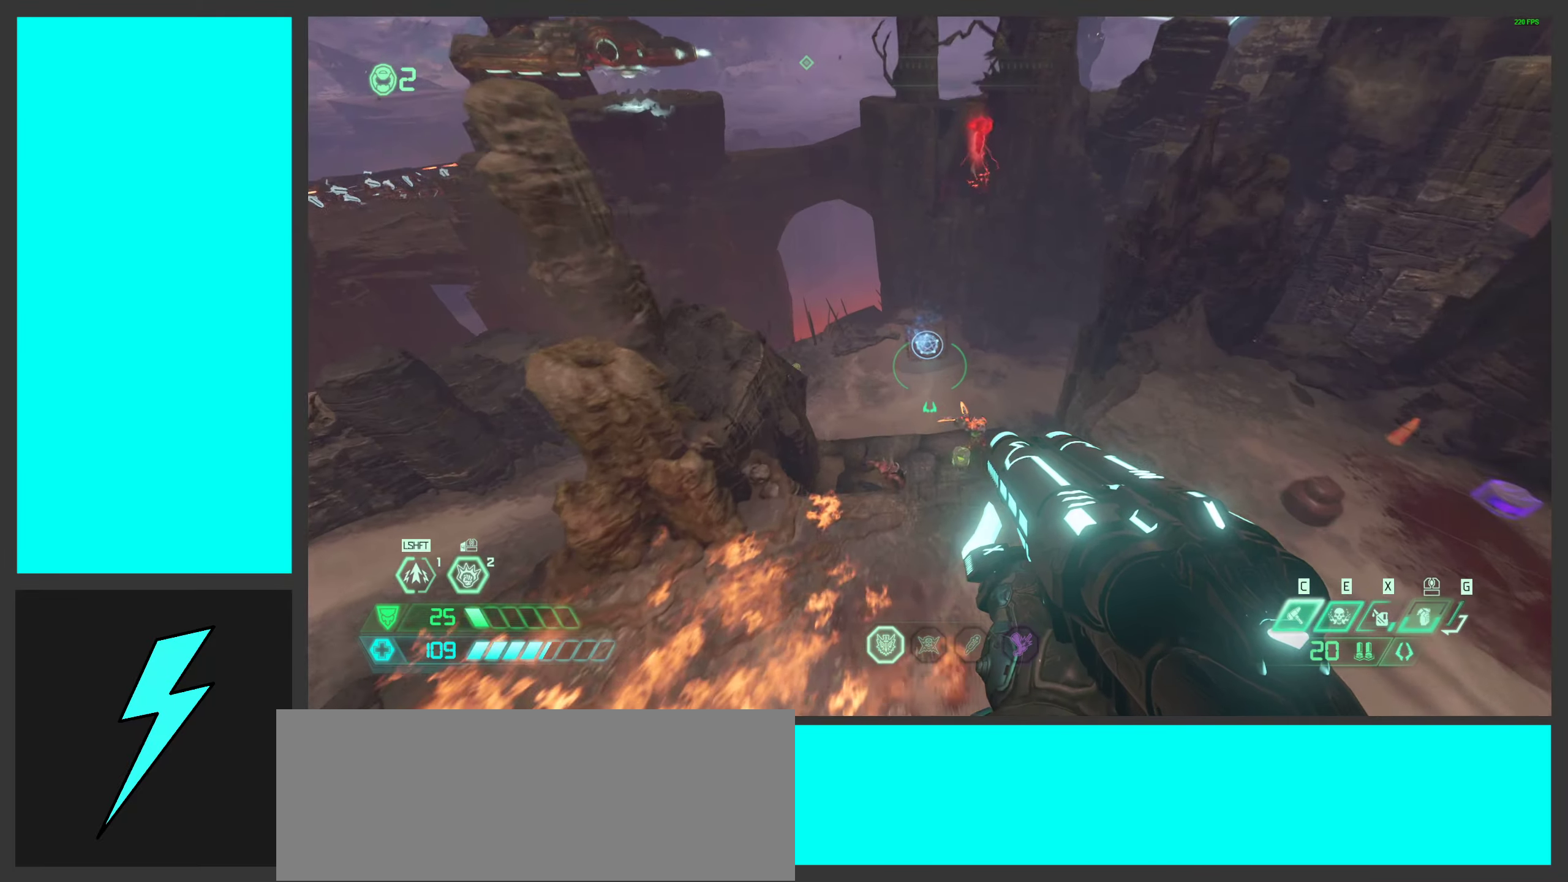
{"keys": ["a"], "mouse": [], "events": [[417, "a", "down"], [484, "w", "up"]]}
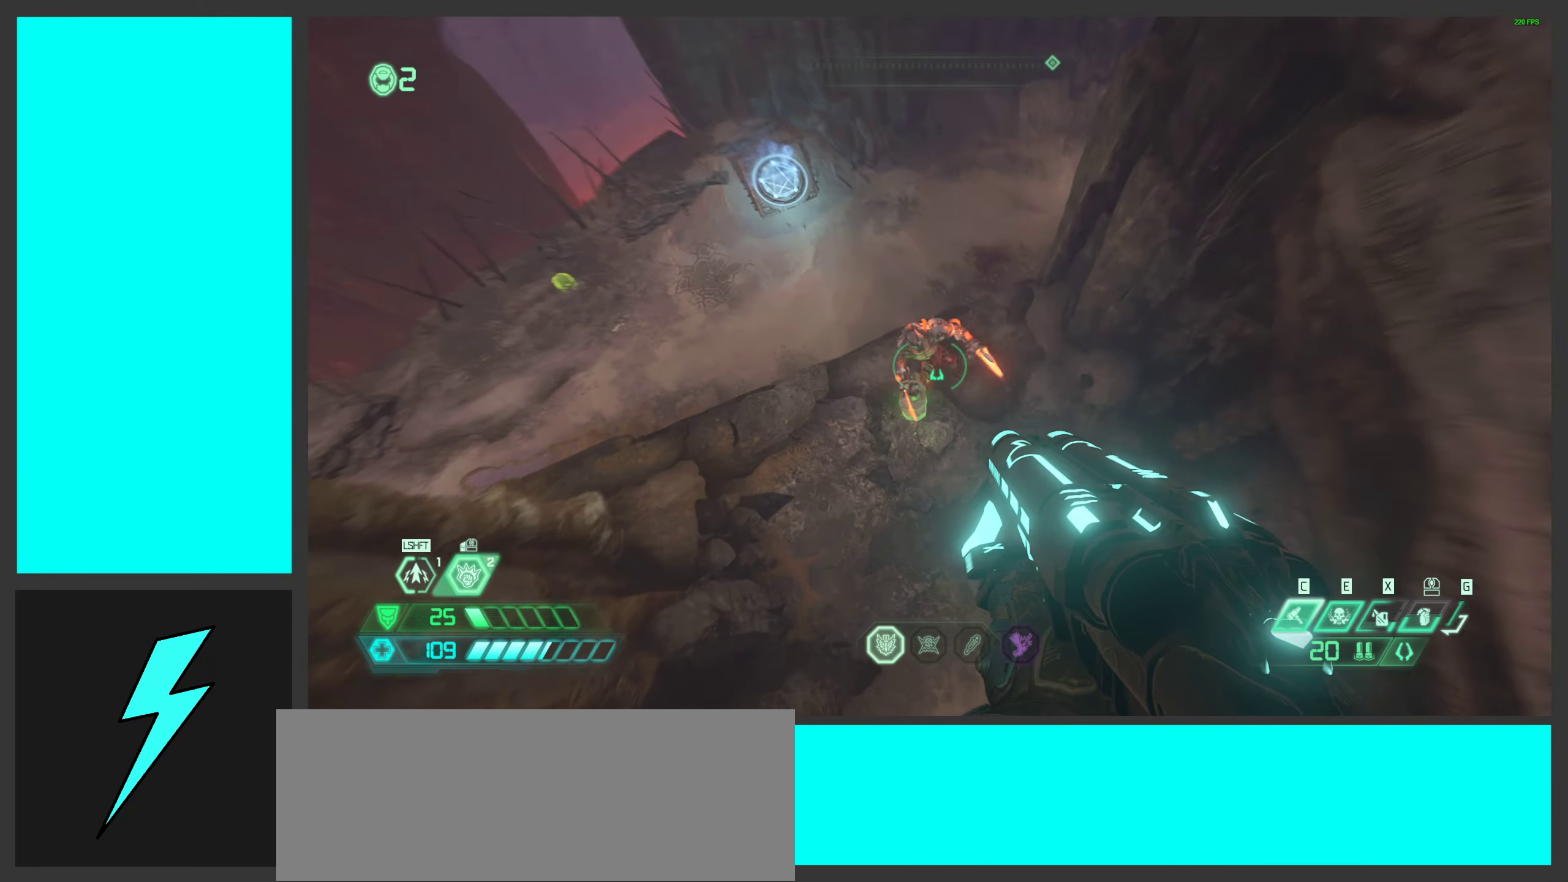
{"keys": ["q", "space"], "mouse": [], "events": [[200, "a", "up"], [200, "w", "down"], [284, "w", "up"], [450, "q", "down"], [450, "space", "down"]]}
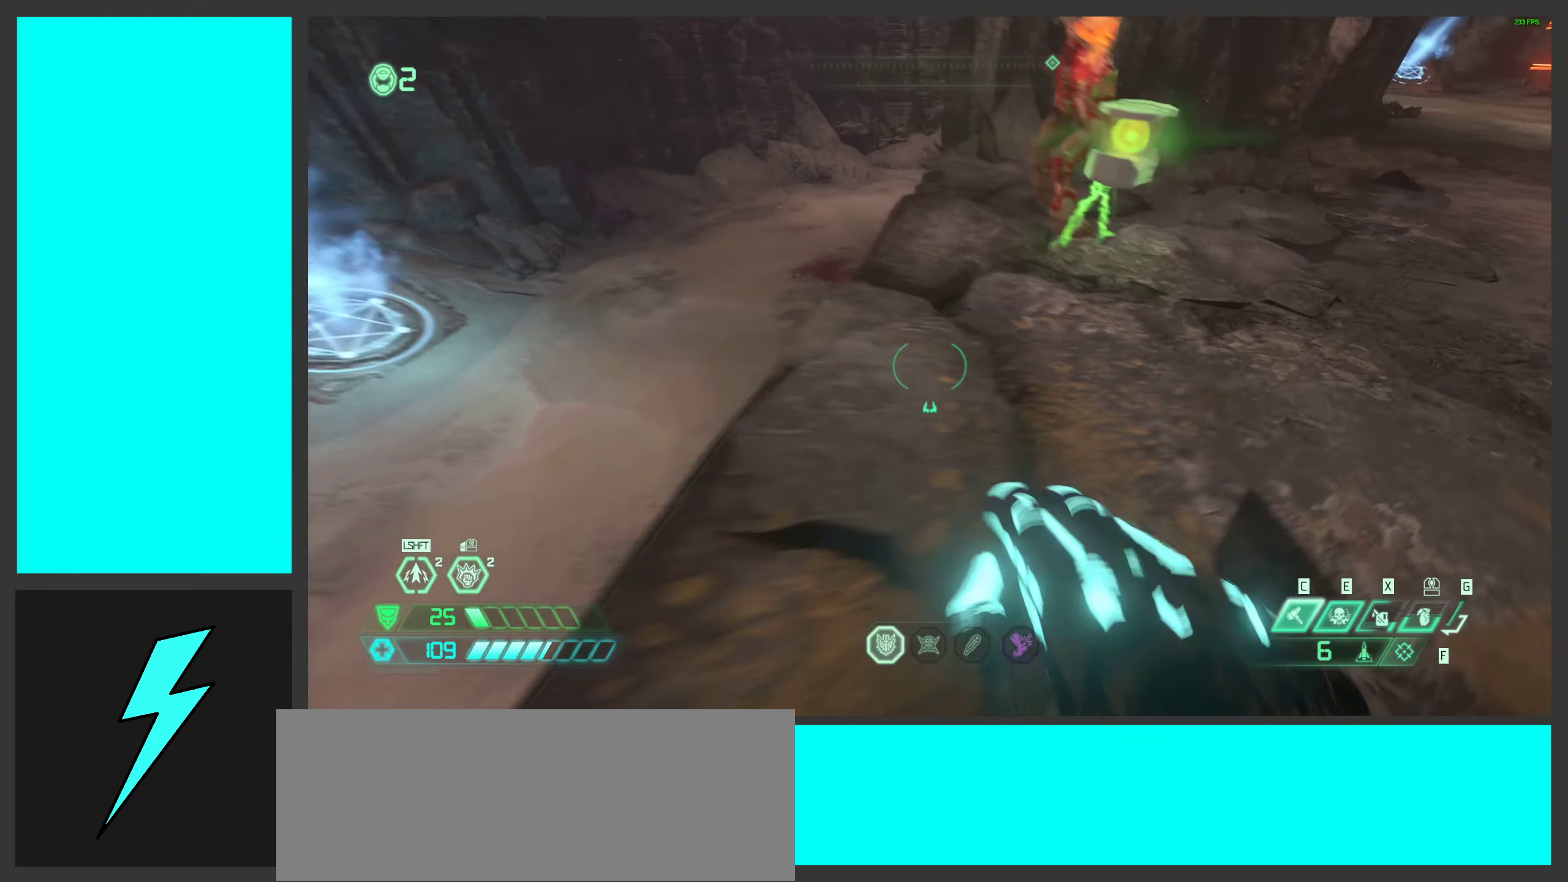
{"keys": ["a"], "mouse": ["right"], "events": [[34, "q", "up"], [67, "space", "up"], [167, "a", "down"], [184, "space", "down"], [334, "space", "up"], [417, "mouse_right", "down"]]}
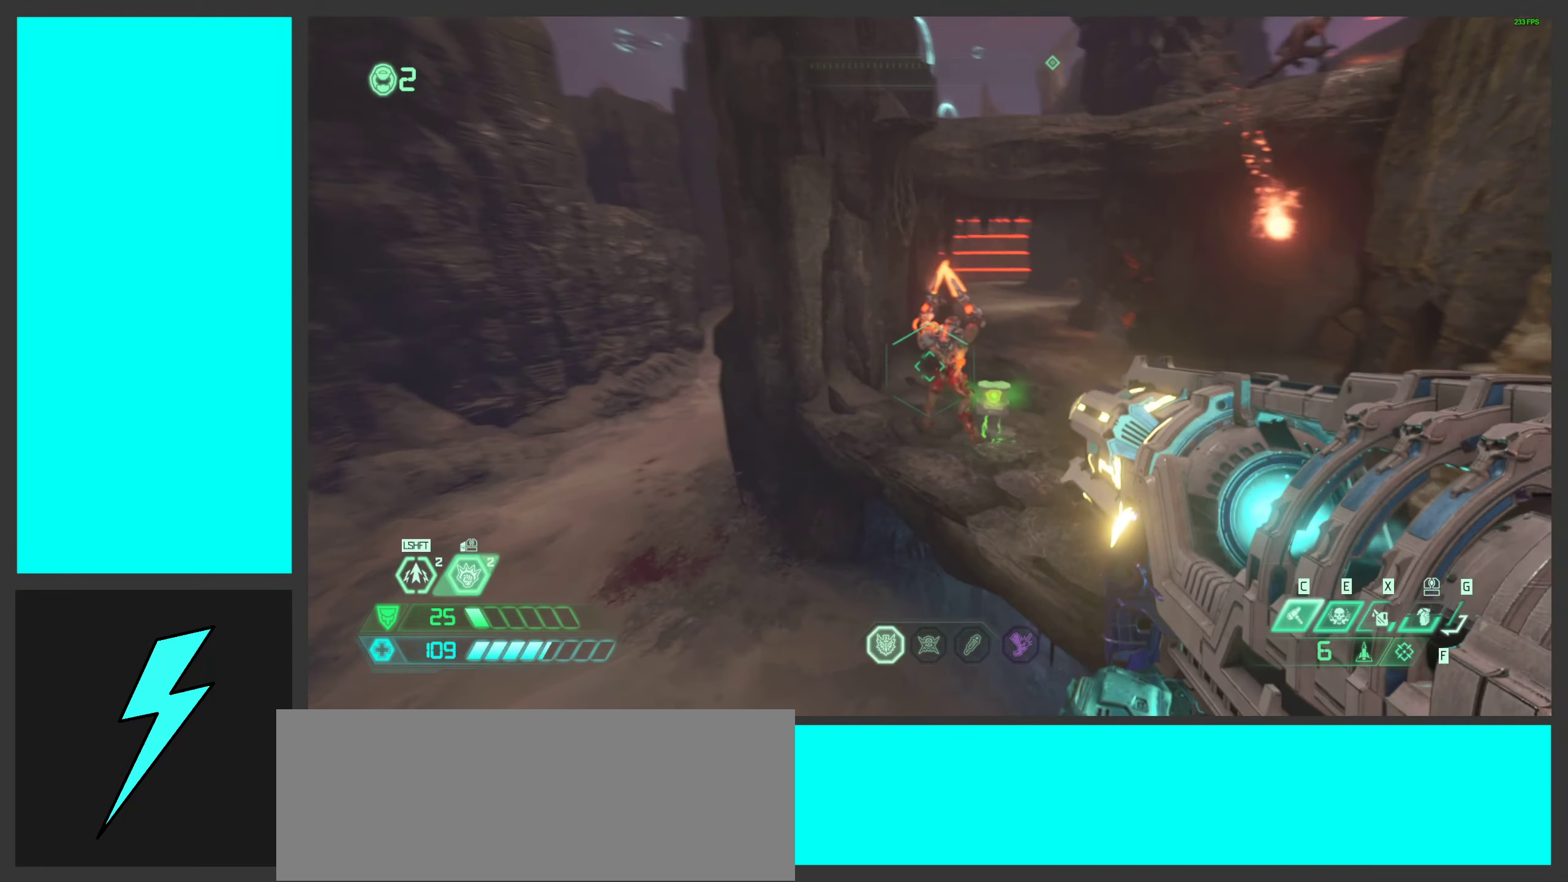
{"keys": ["a", "s", "shift"], "mouse": ["right"], "events": [[467, "shift", "down"], [484, "s", "down"]]}
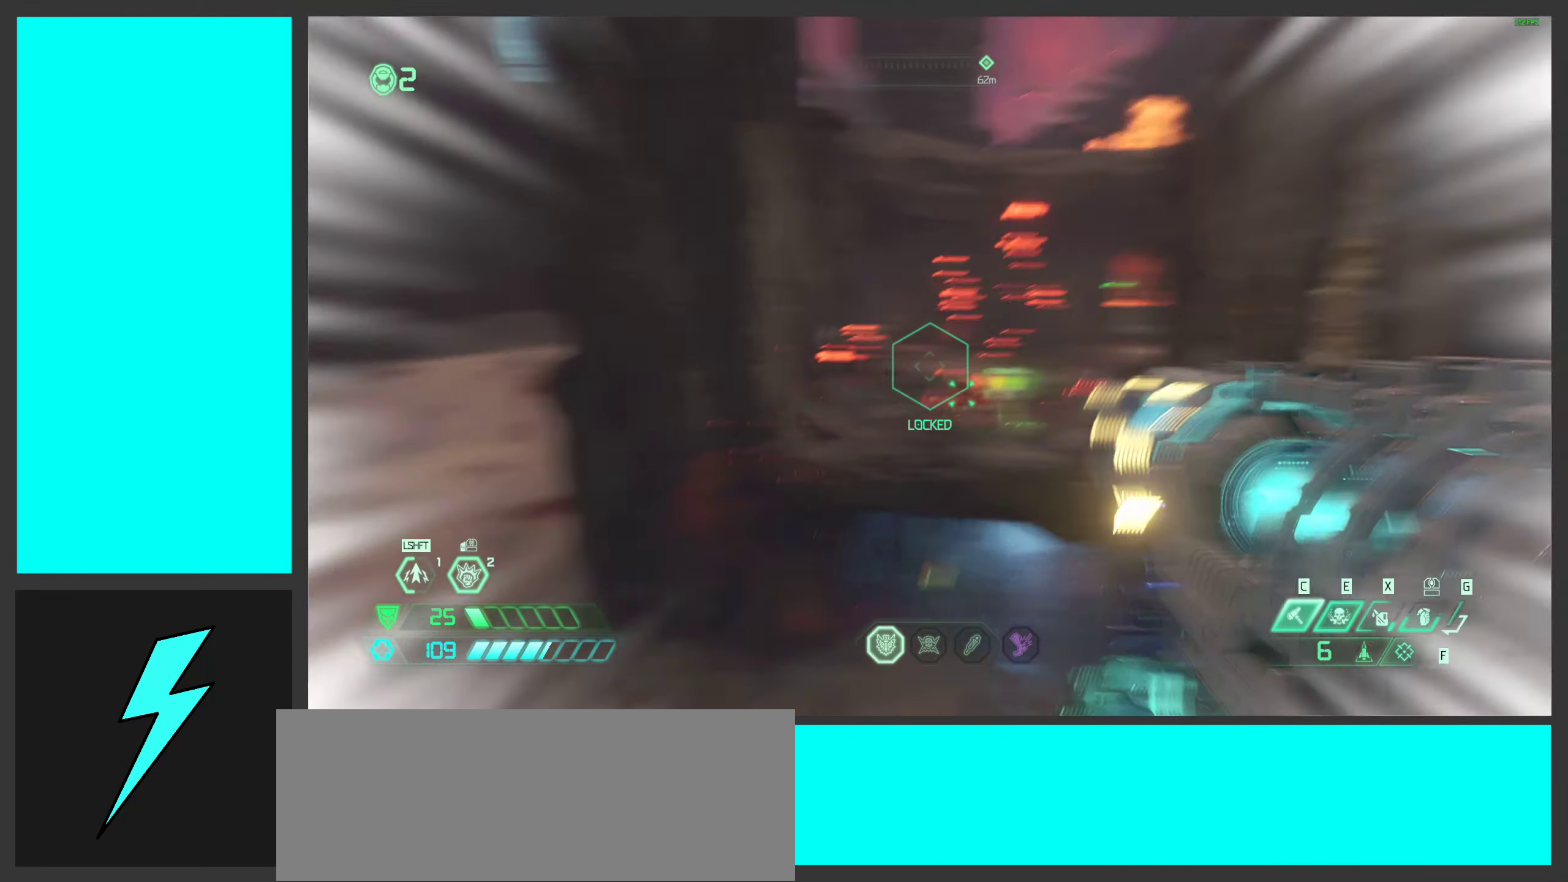
{"keys": ["d"], "mouse": [], "events": [[117, "a", "up"], [134, "mouse_left", "down"], [134, "shift", "up"], [184, "d", "down"], [184, "s", "up"], [317, "mouse_left", "up"], [417, "mouse_right", "up"]]}